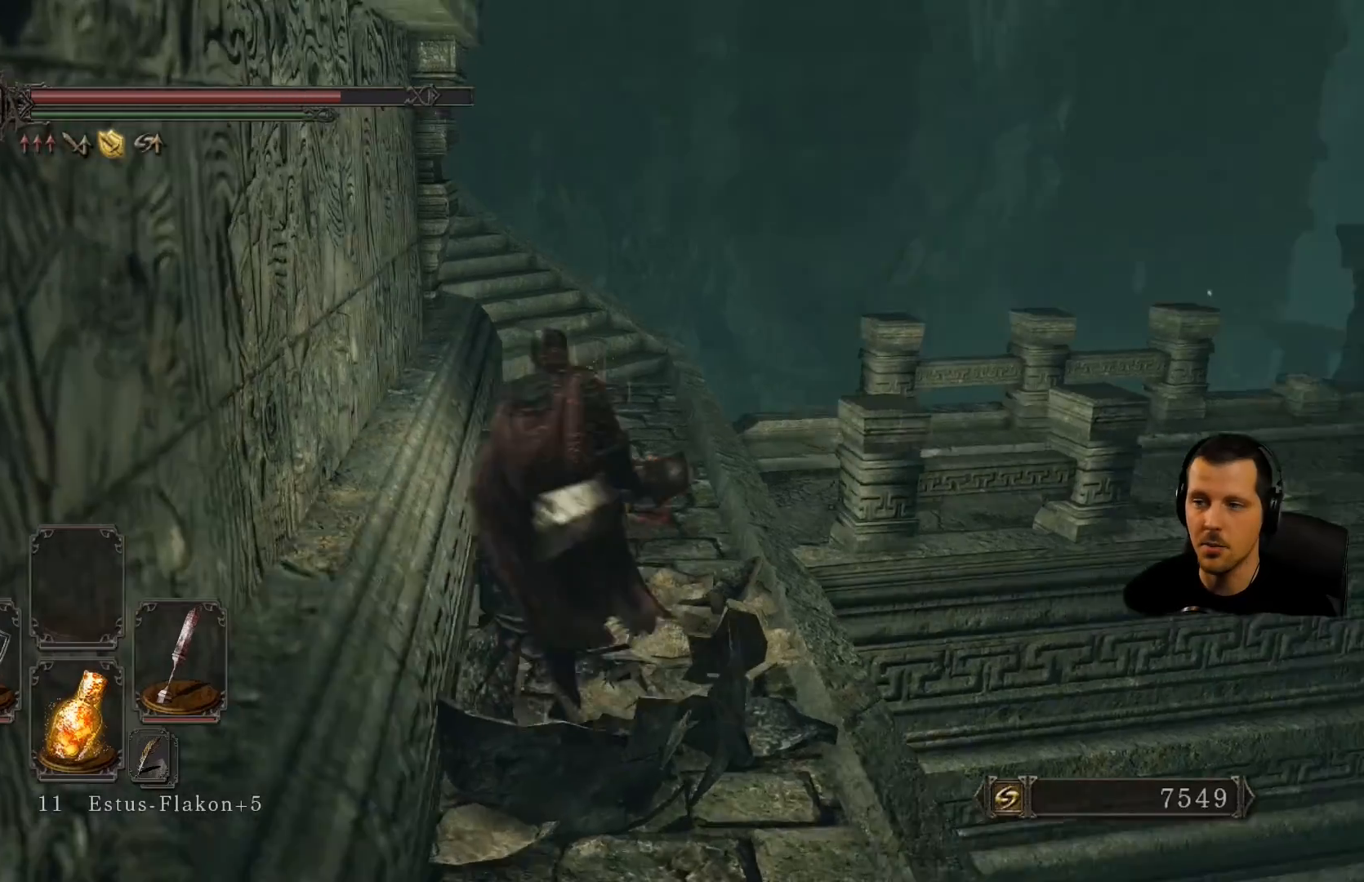
Gameplay with a controller (PlayStation layout); each line is a JSON object with the inputs held at the frame after it (dt_ms = milliseconds from this image to that frame). "events" lists button and stick changes between this image and that frame as [ms after this image, input, new state], when the widget could be followed in between. Not read: L3 R3.
{"dt_ms": 500, "buttons": [], "left_stick": "up", "right_stick": "center", "events": [[450, "right_stick", "center"]]}
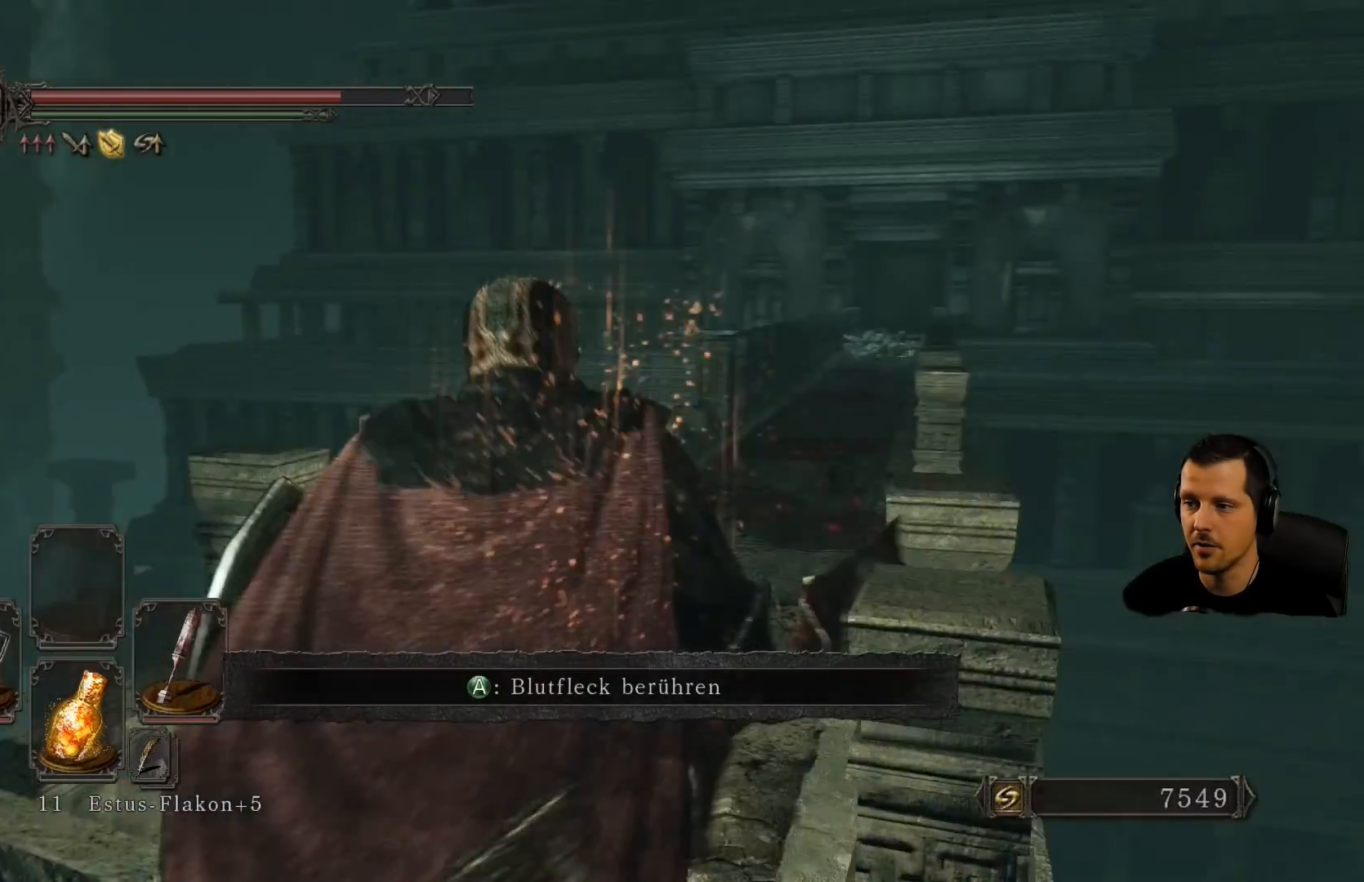
{"dt_ms": 500, "buttons": [], "left_stick": "up", "right_stick": "center"}
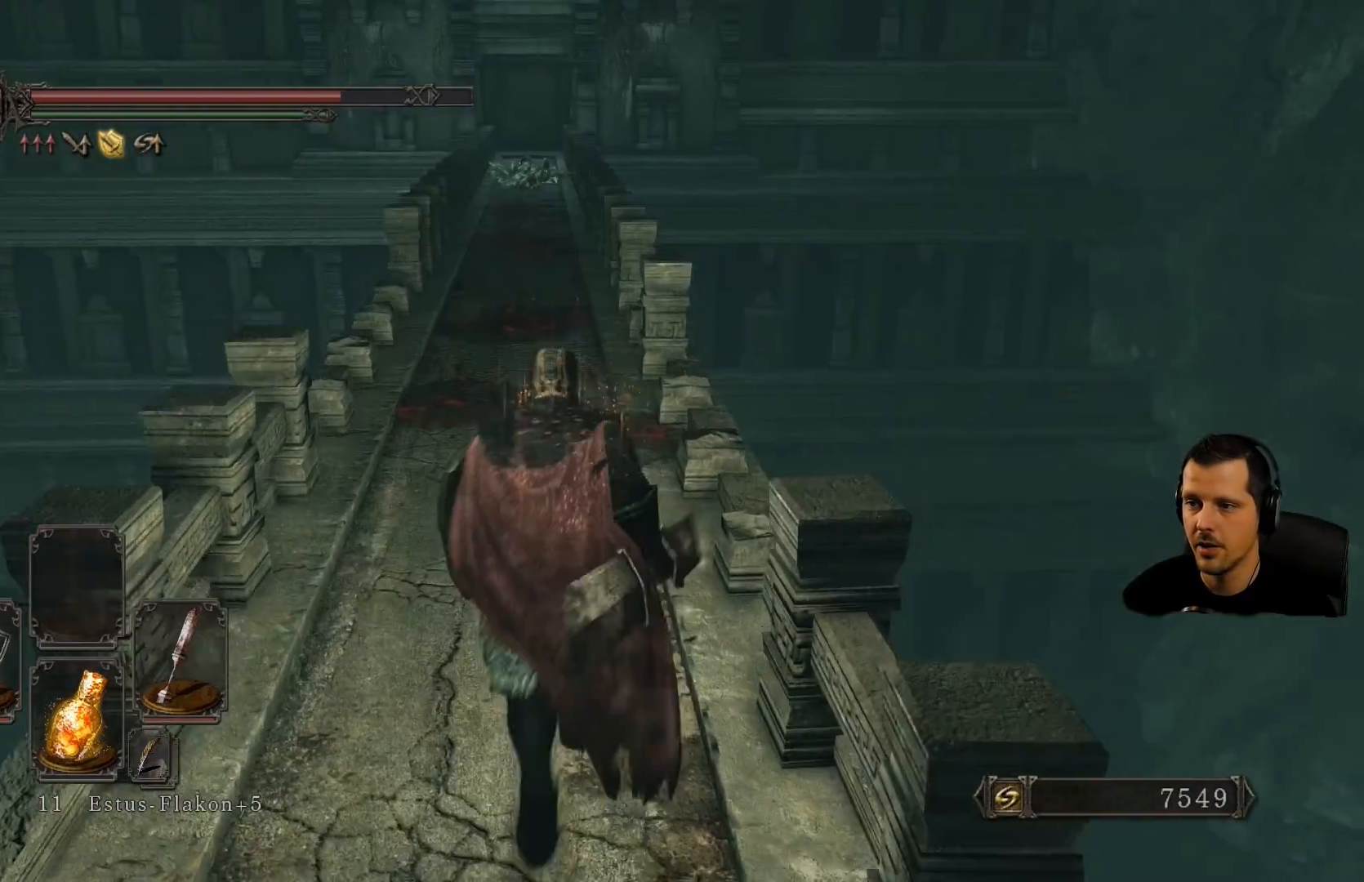
{"dt_ms": 500, "buttons": [], "left_stick": "up", "right_stick": "center", "events": []}
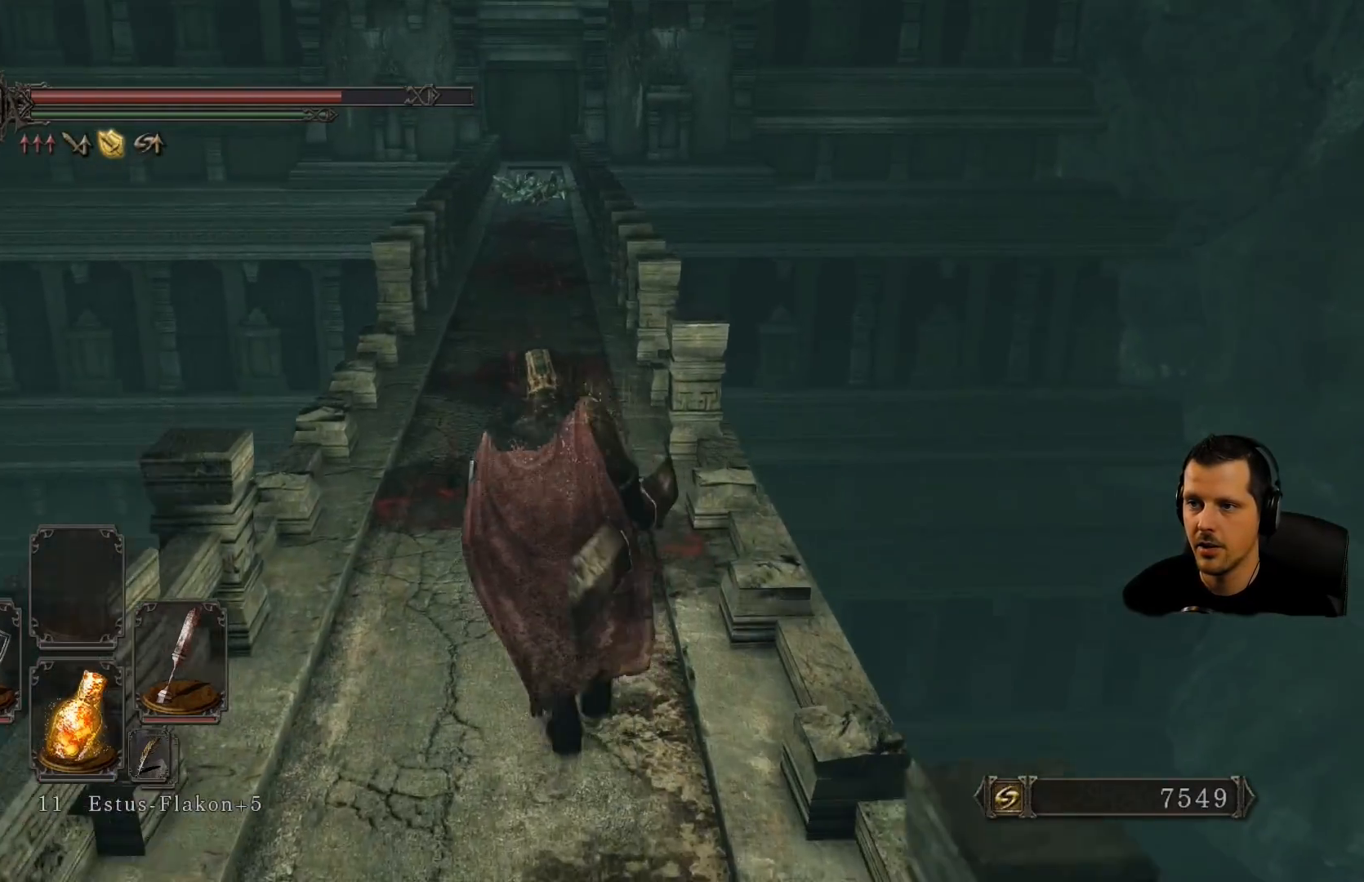
{"dt_ms": 500, "buttons": [], "left_stick": "up", "right_stick": "center", "events": []}
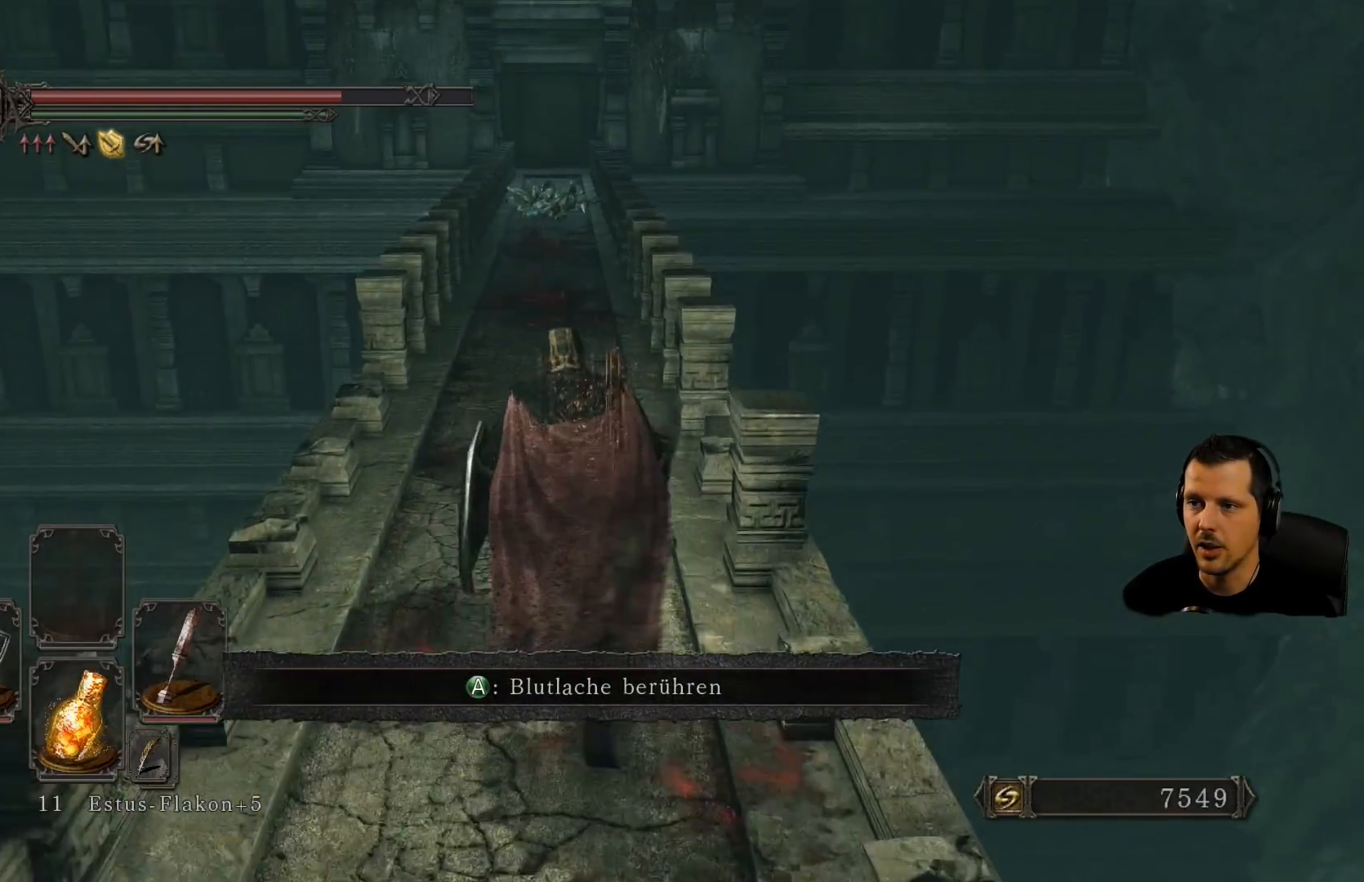
{"dt_ms": 500, "buttons": [], "left_stick": "up", "right_stick": "center", "events": []}
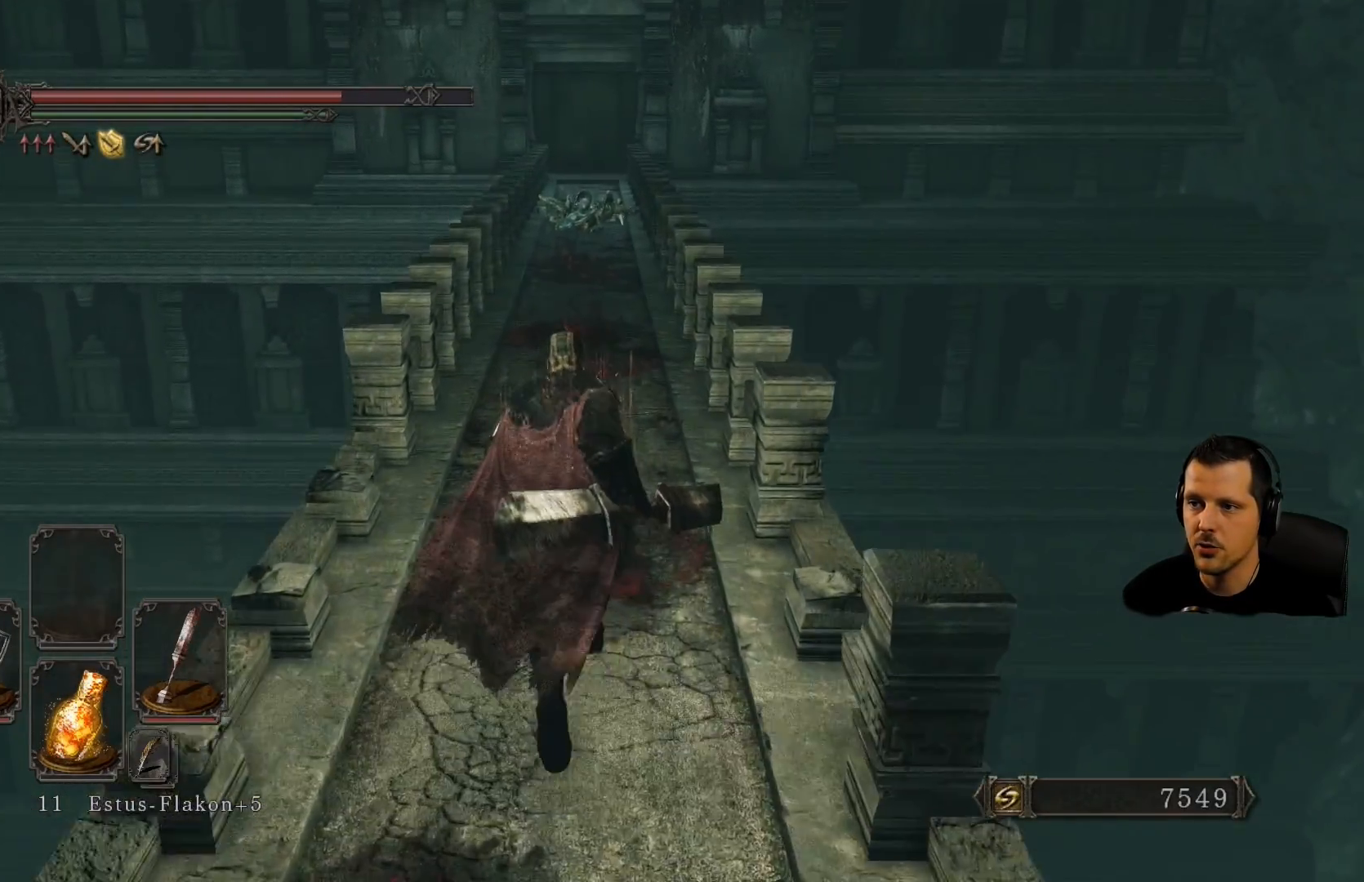
{"dt_ms": 1000, "buttons": [], "left_stick": "up", "right_stick": "center"}
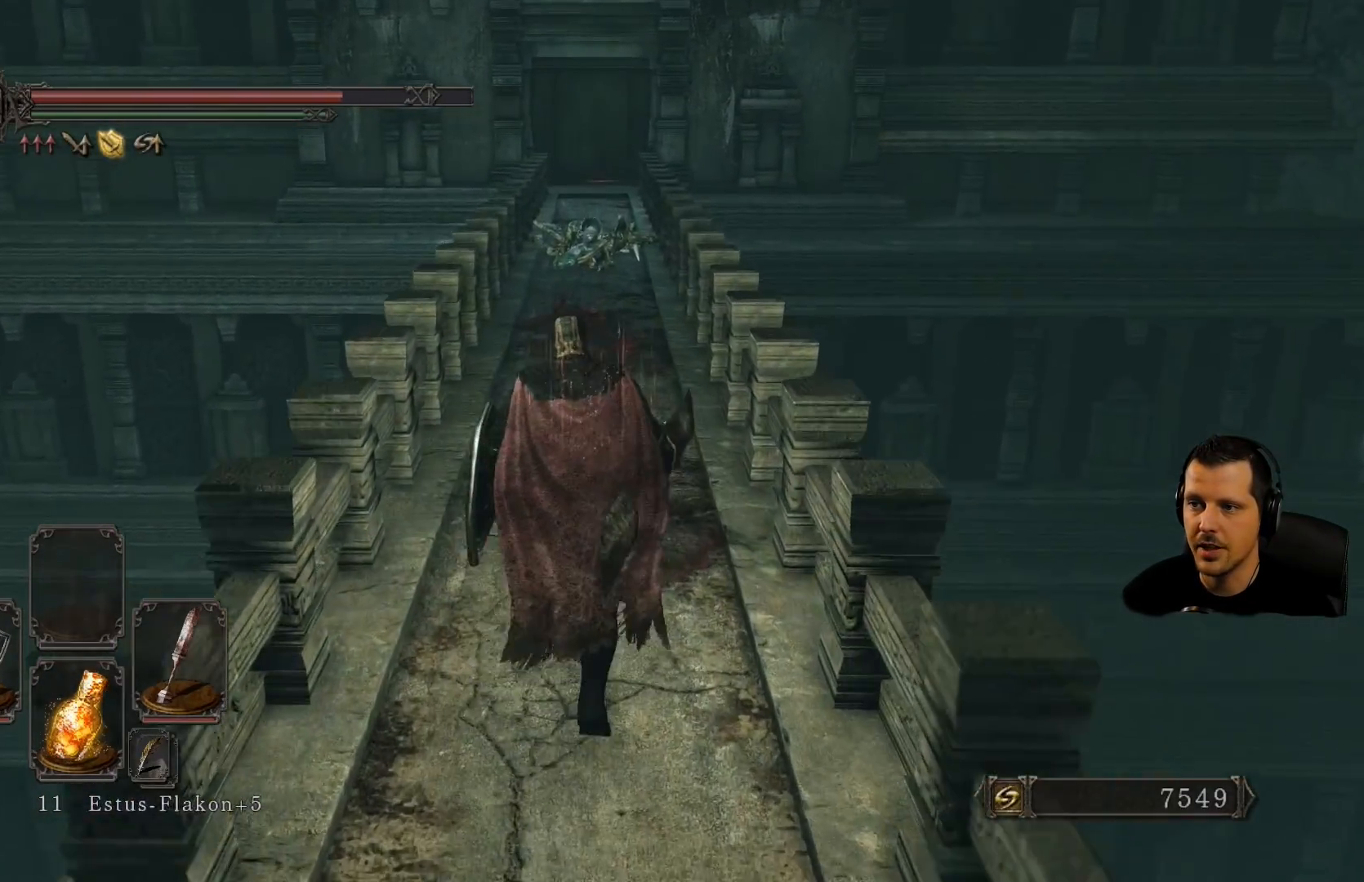
{"dt_ms": 500, "buttons": [], "left_stick": "up", "right_stick": "down-right", "events": [[350, "right_stick", "down-right"]]}
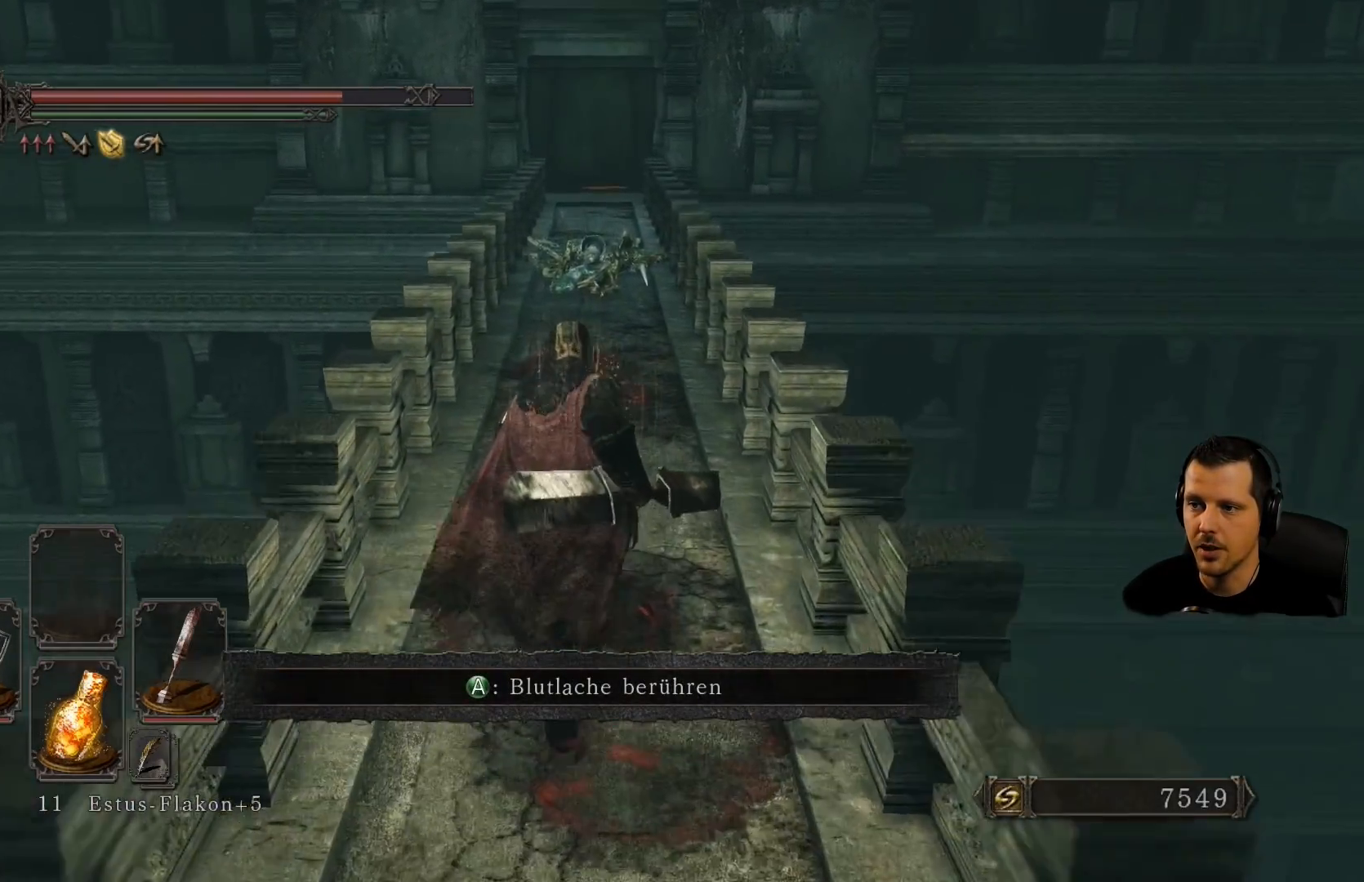
{"dt_ms": 500, "buttons": [], "left_stick": "up", "right_stick": "down"}
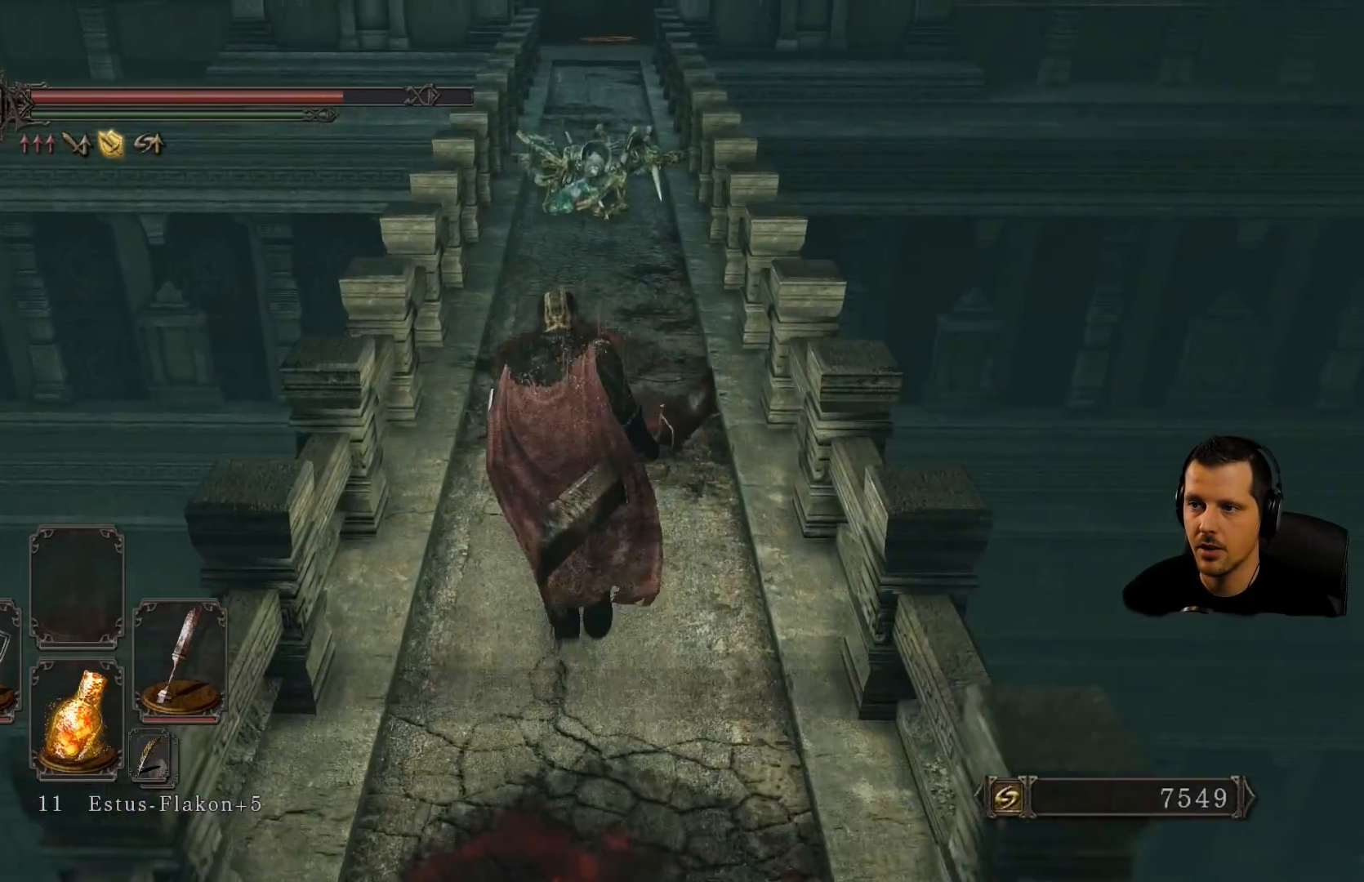
{"dt_ms": 500, "buttons": [], "left_stick": "up", "right_stick": "down"}
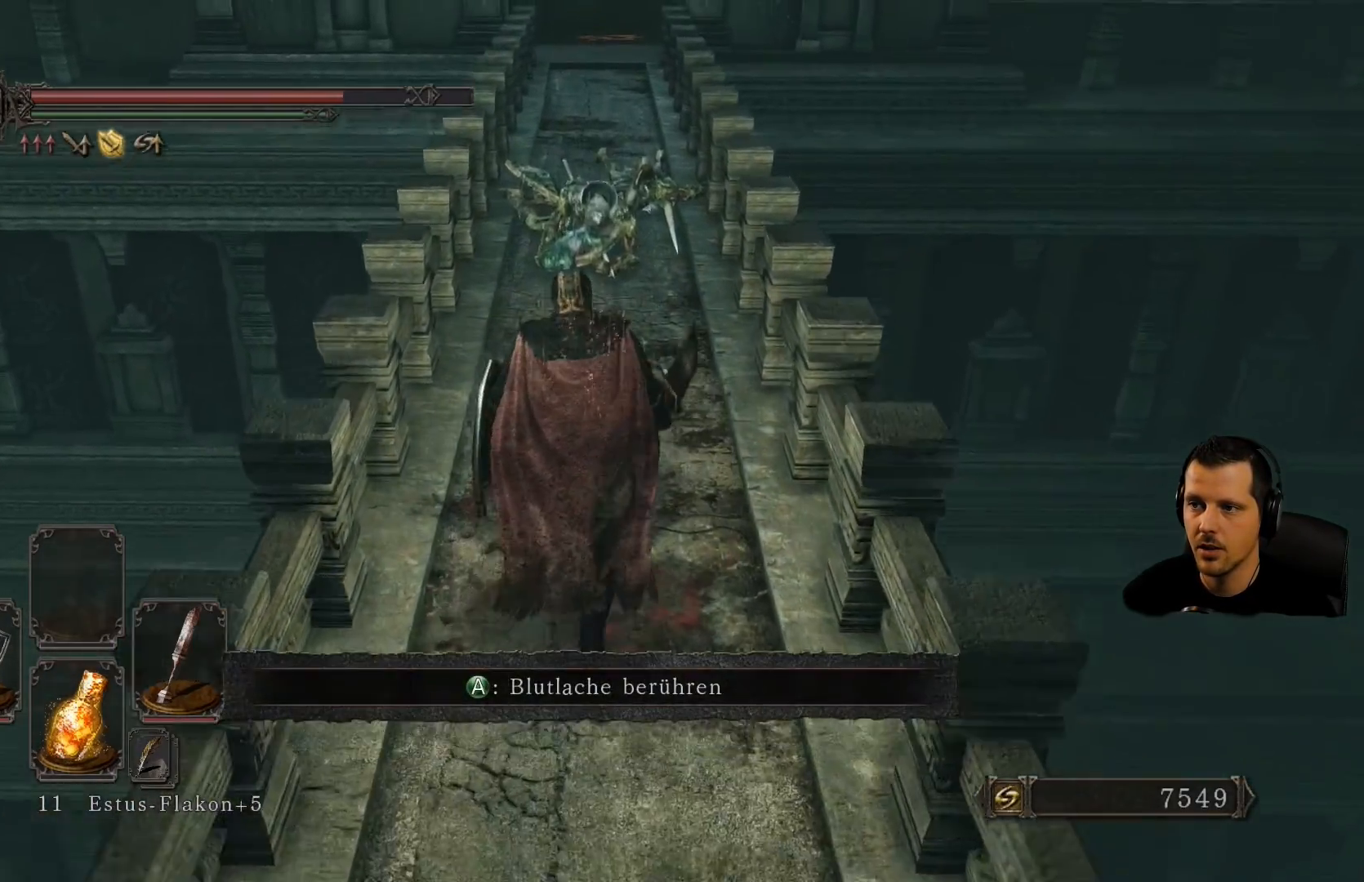
{"dt_ms": 500, "buttons": [], "left_stick": "up", "right_stick": "center", "events": [[33, "right_stick", "center"]]}
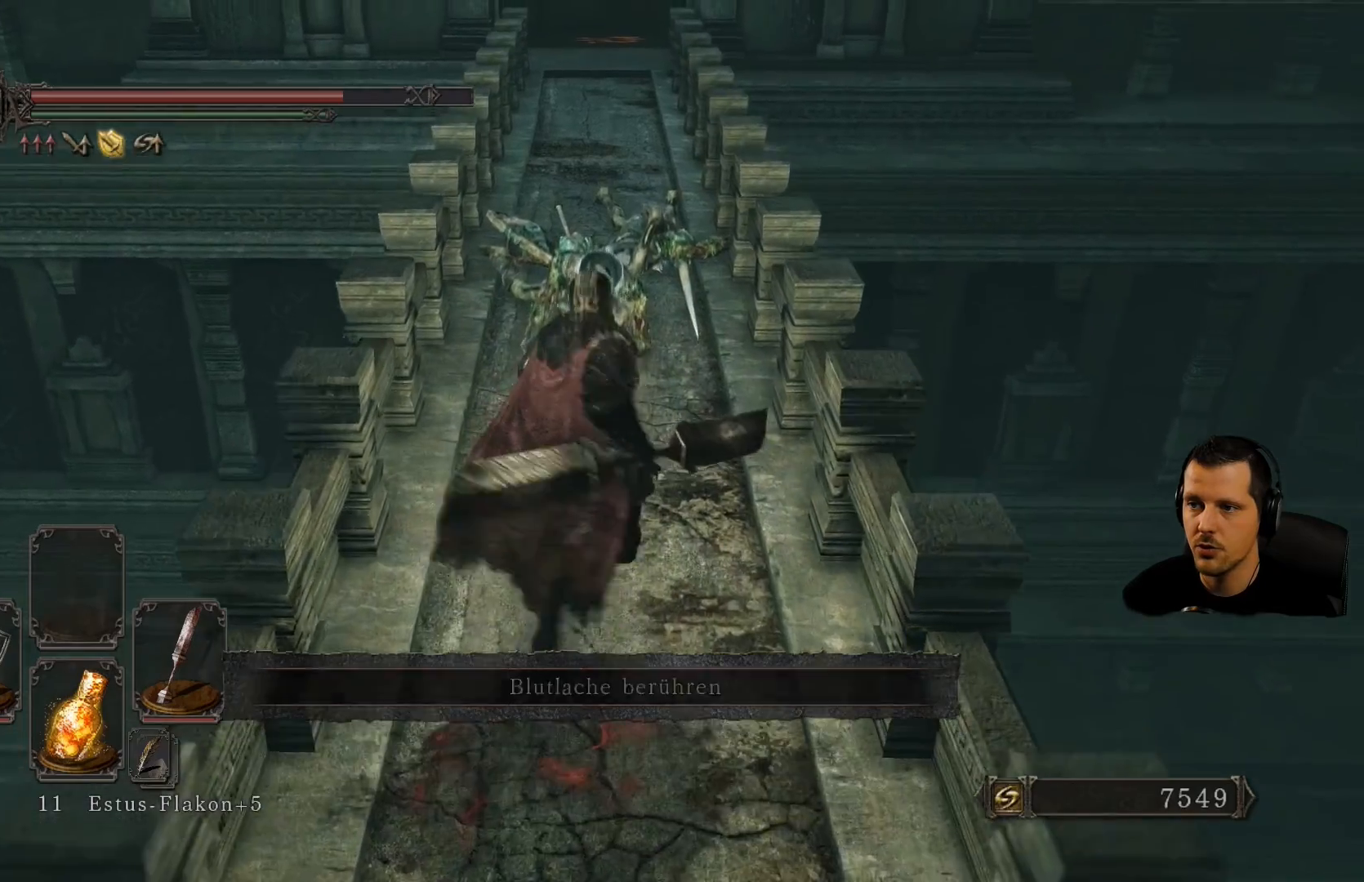
{"dt_ms": 500, "buttons": [], "left_stick": "up", "right_stick": "center"}
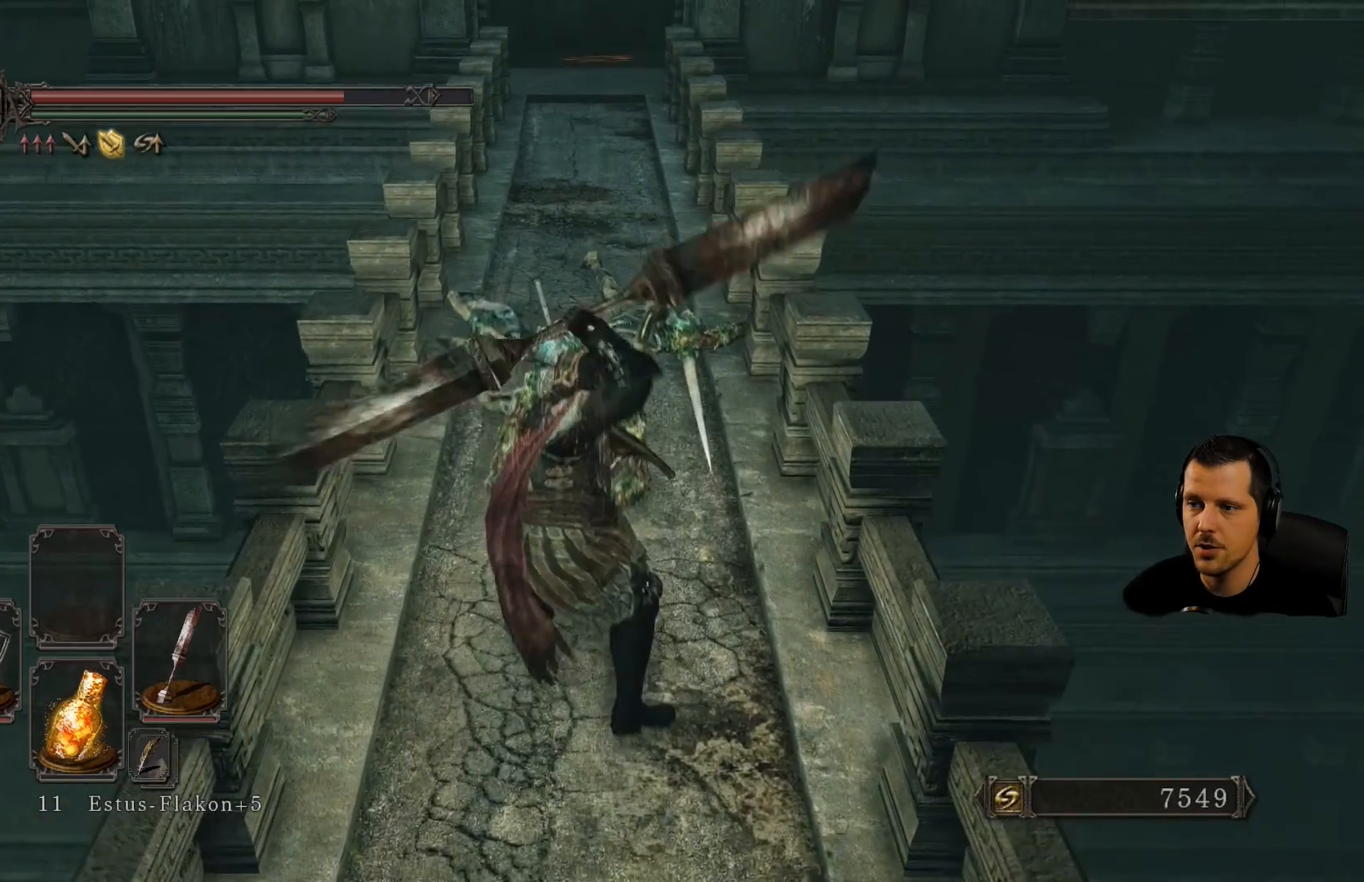
{"dt_ms": 500, "buttons": ["R1"], "left_stick": "up", "right_stick": "center", "events": [[117, "R1", "down"], [267, "R1", "up"], [333, "R1", "down"]]}
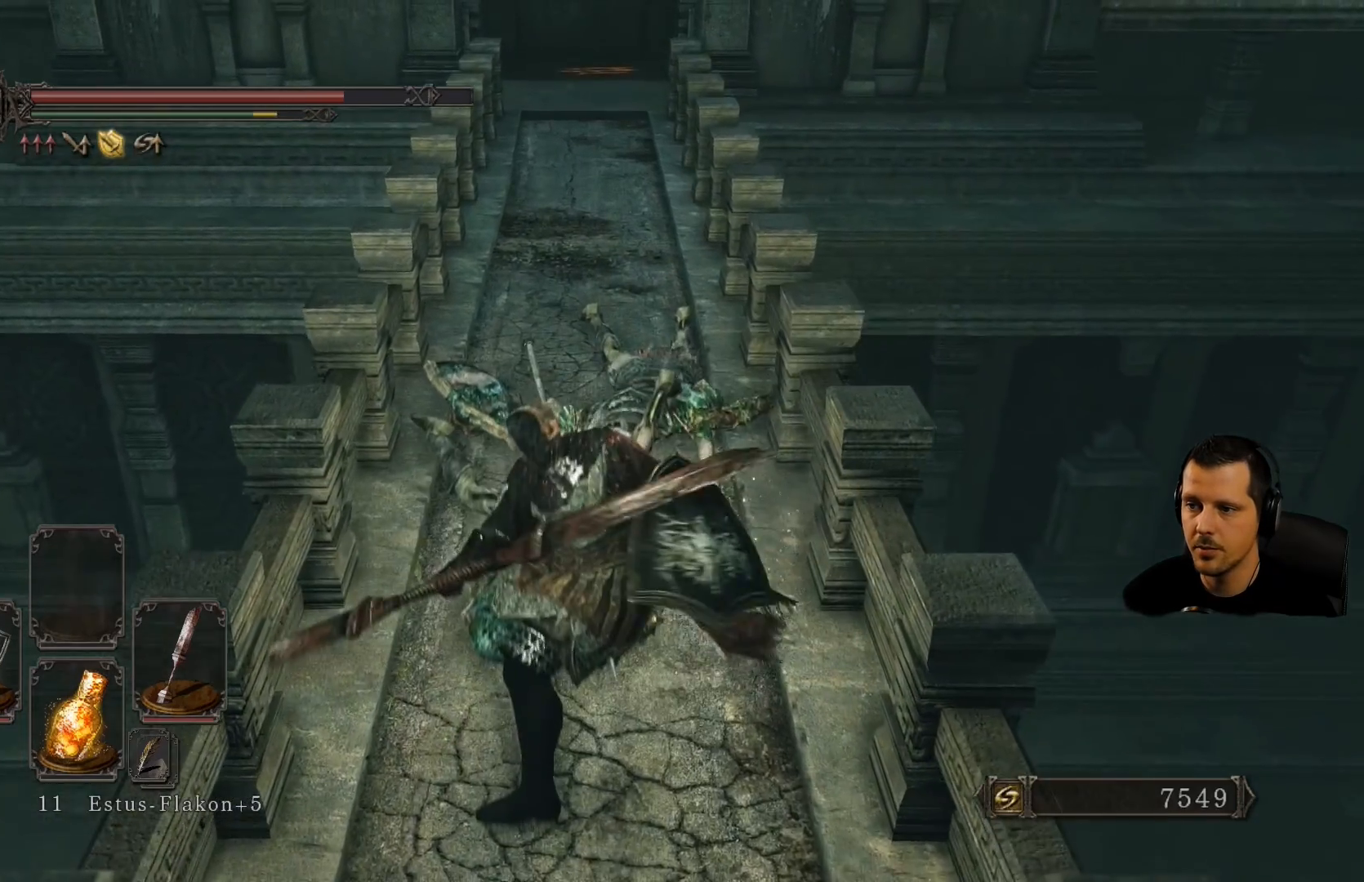
{"dt_ms": 1000, "buttons": [], "left_stick": "up", "right_stick": "center"}
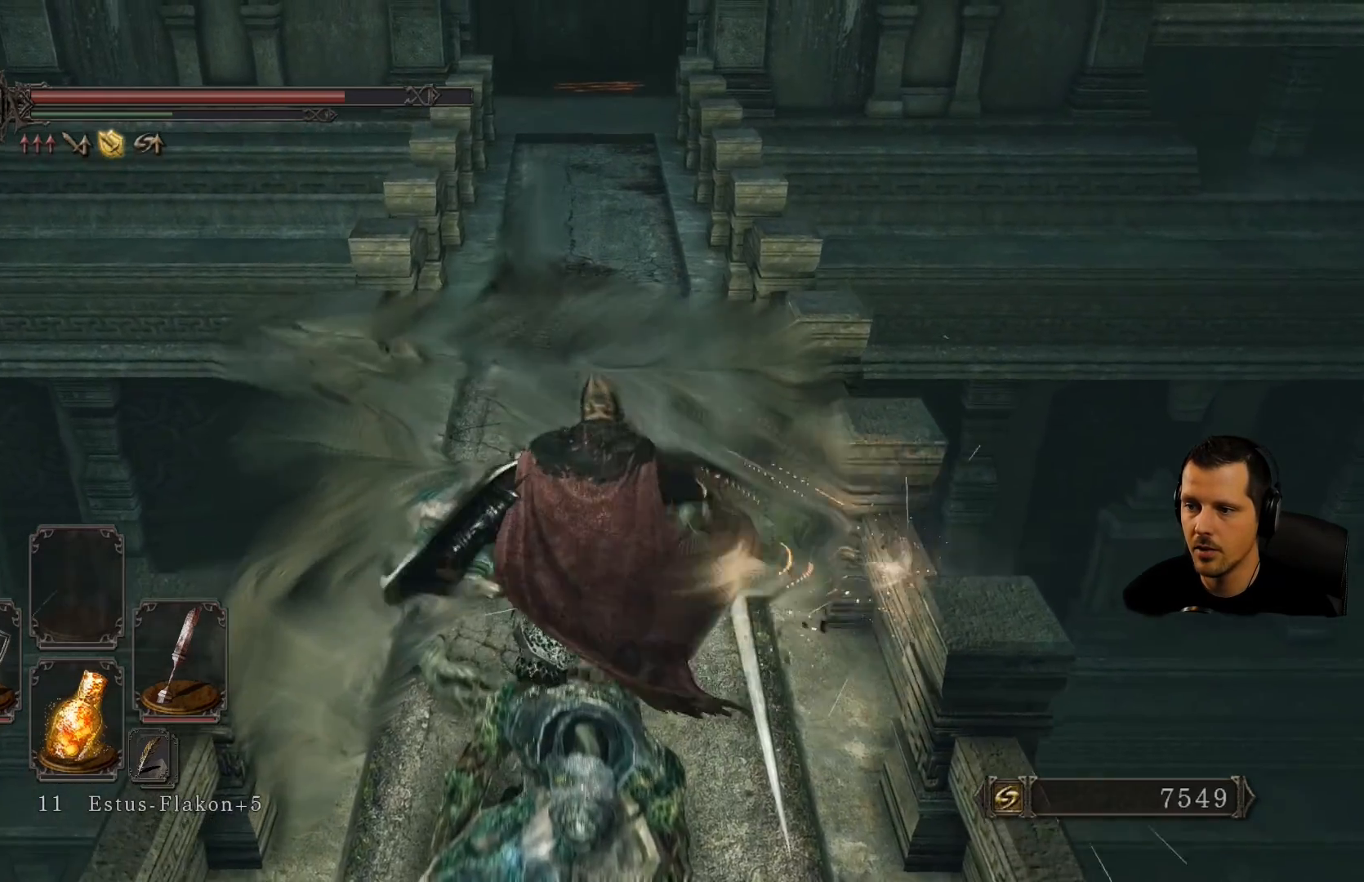
{"dt_ms": 500, "buttons": [], "left_stick": "up-right", "right_stick": "center", "events": [[150, "left_stick", "center"], [450, "left_stick", "up-right"]]}
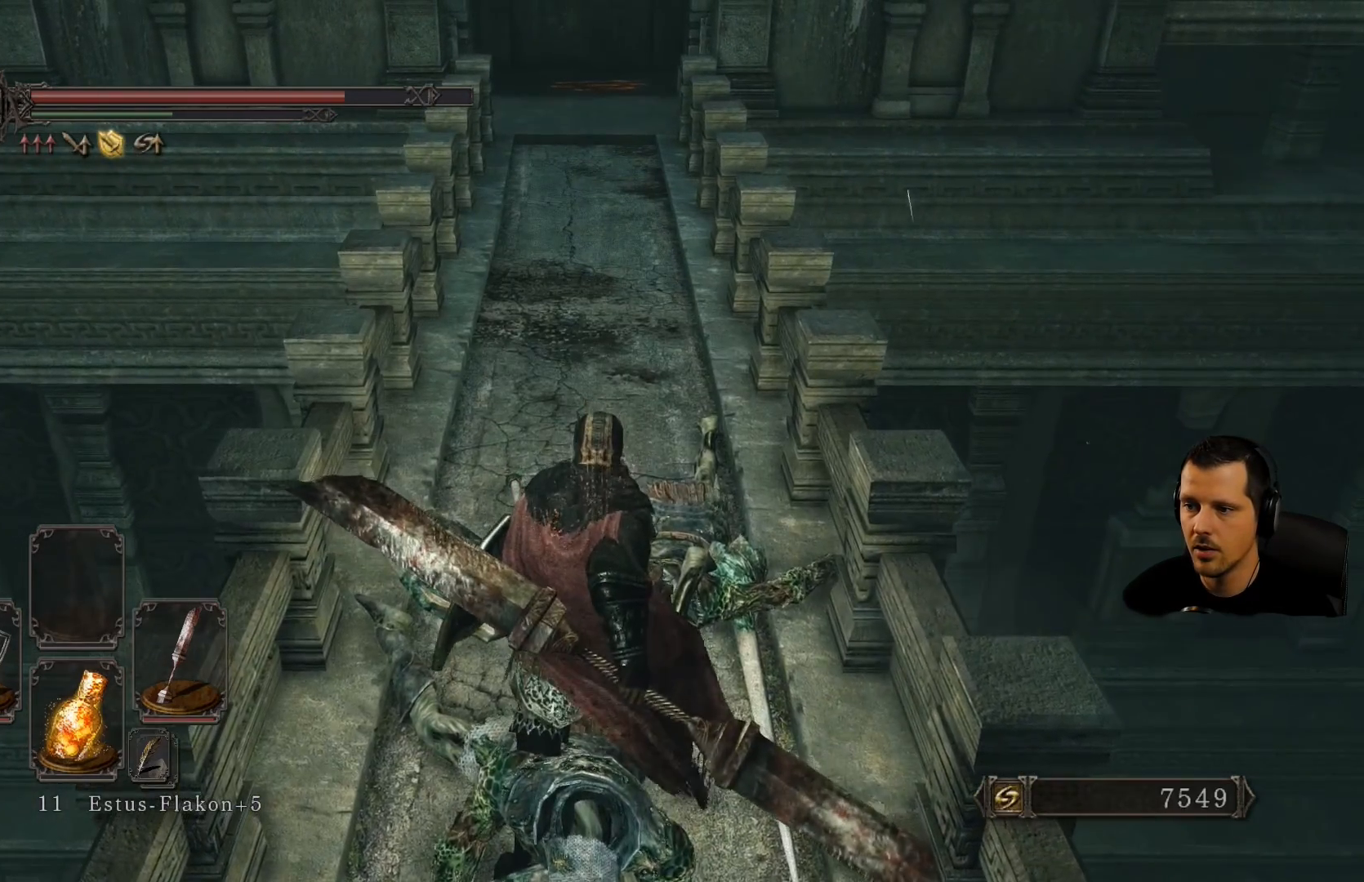
{"dt_ms": 500, "buttons": [], "left_stick": "up-right", "right_stick": "center", "events": []}
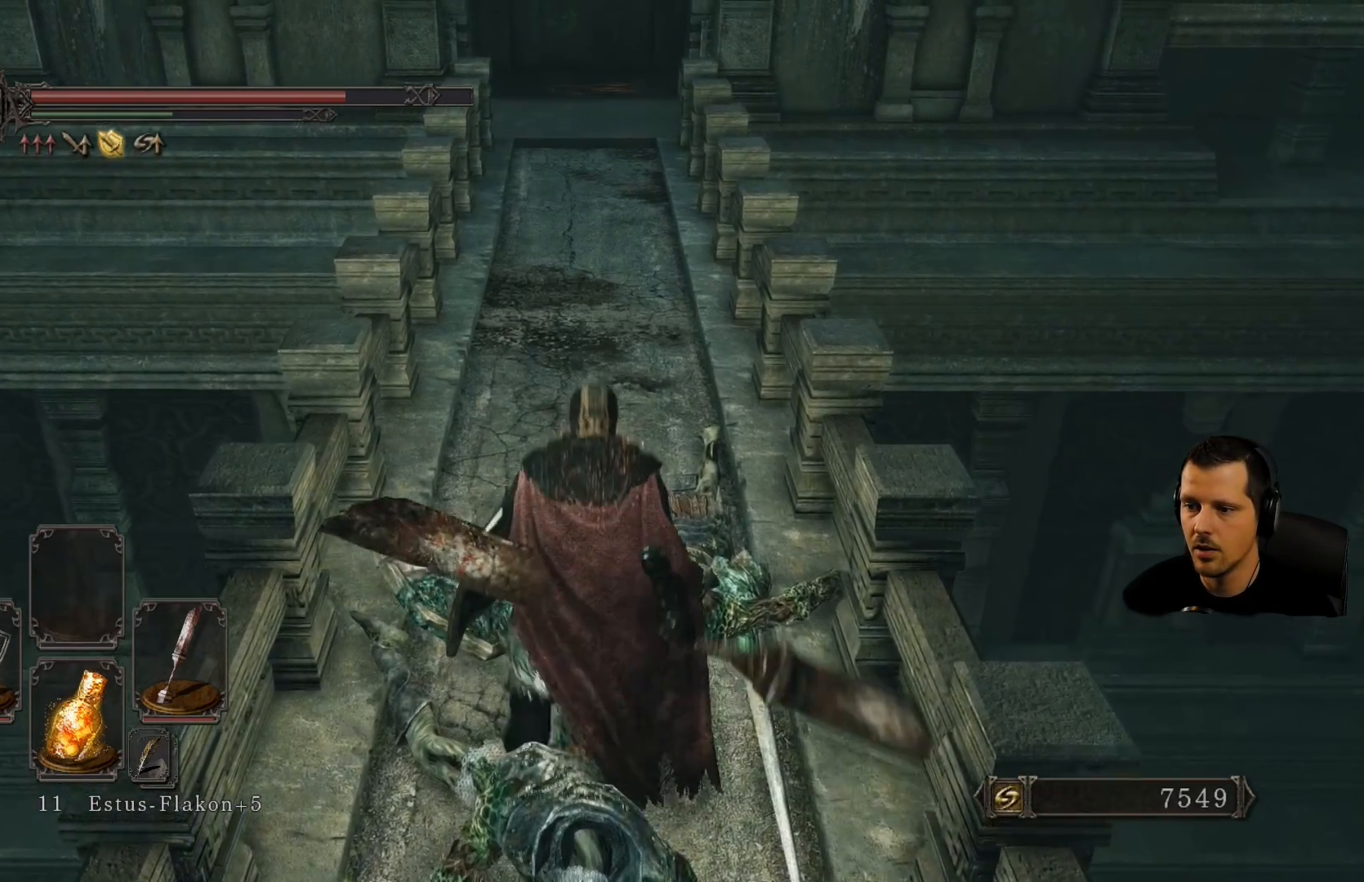
{"dt_ms": 500, "buttons": [], "left_stick": "center", "right_stick": "center"}
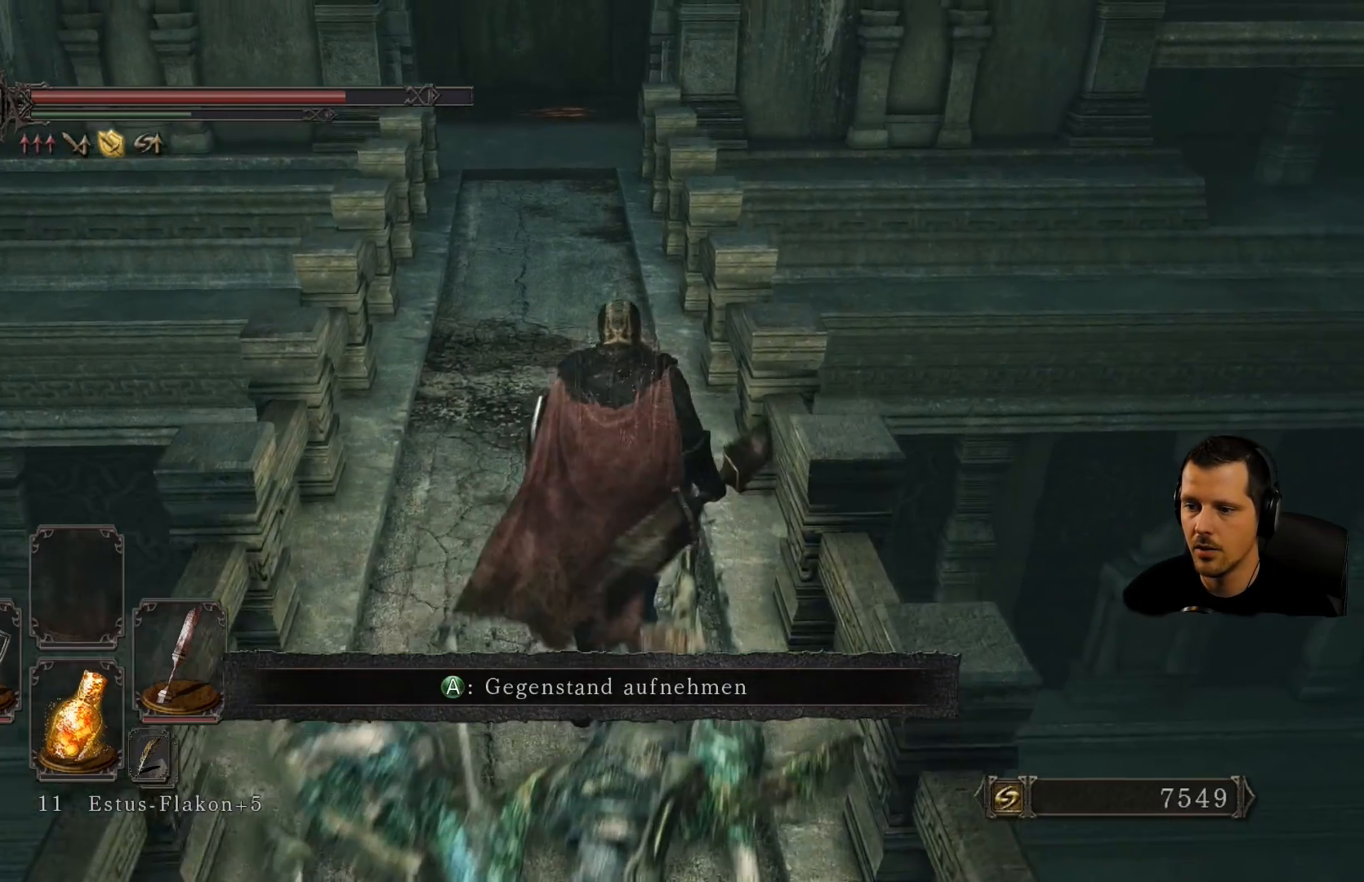
{"dt_ms": 500, "buttons": [], "left_stick": "center", "right_stick": "center", "events": [[17, "CROSS", "down"], [183, "CROSS", "up"]]}
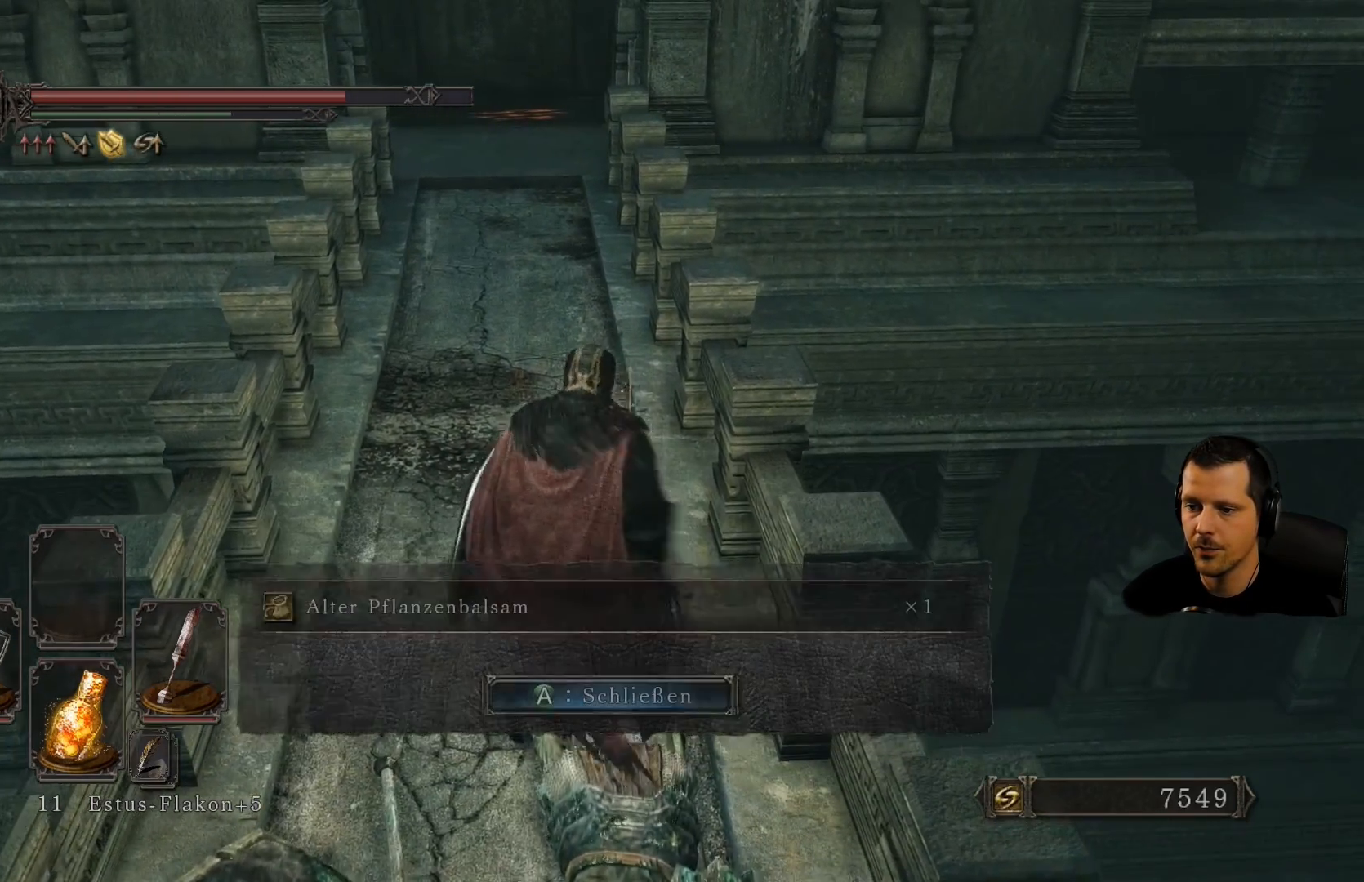
{"dt_ms": 500, "buttons": [], "left_stick": "center", "right_stick": "center", "events": []}
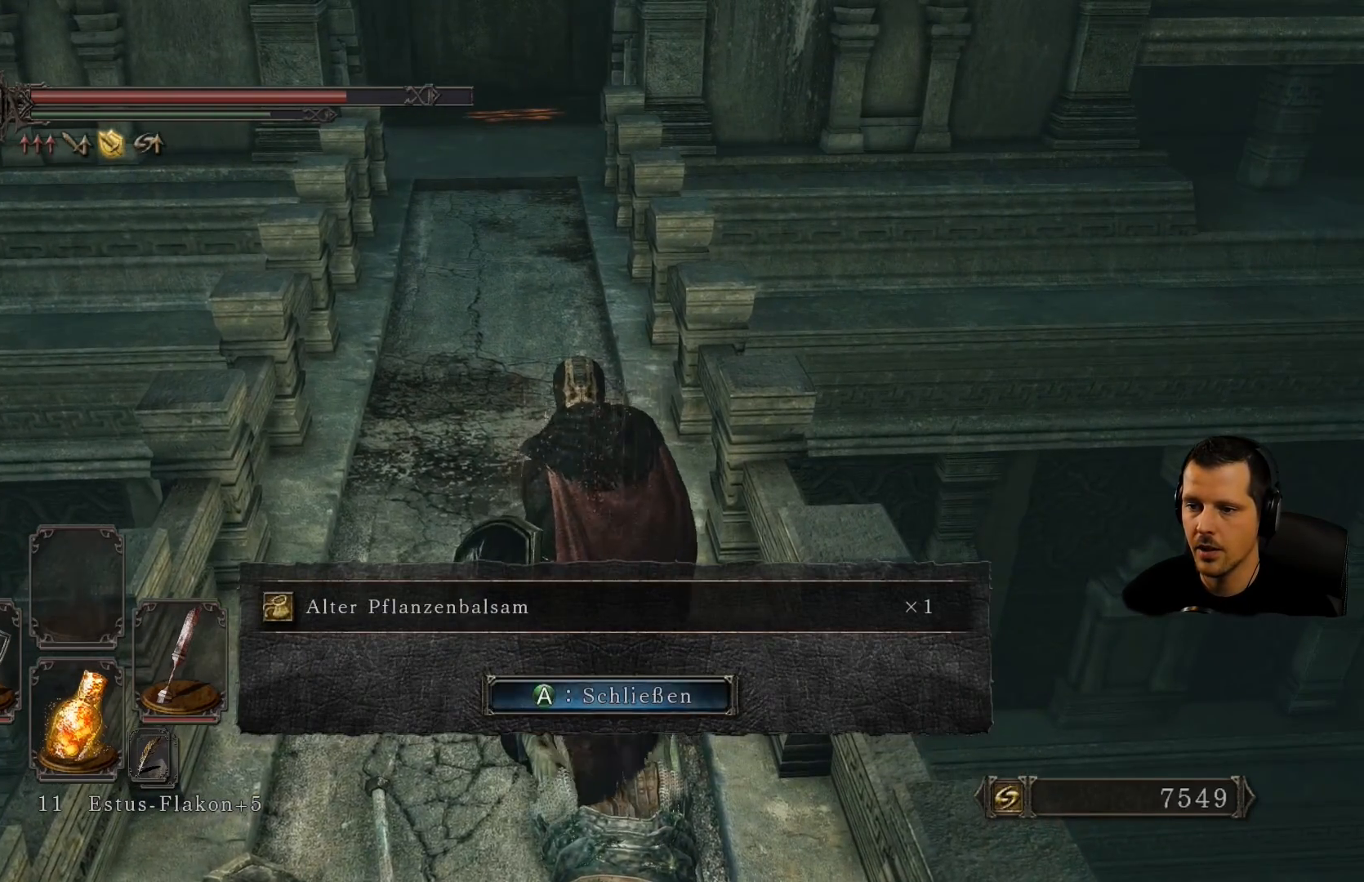
{"dt_ms": 500, "buttons": ["CROSS"], "left_stick": "center", "right_stick": "center", "events": [[383, "CROSS", "down"]]}
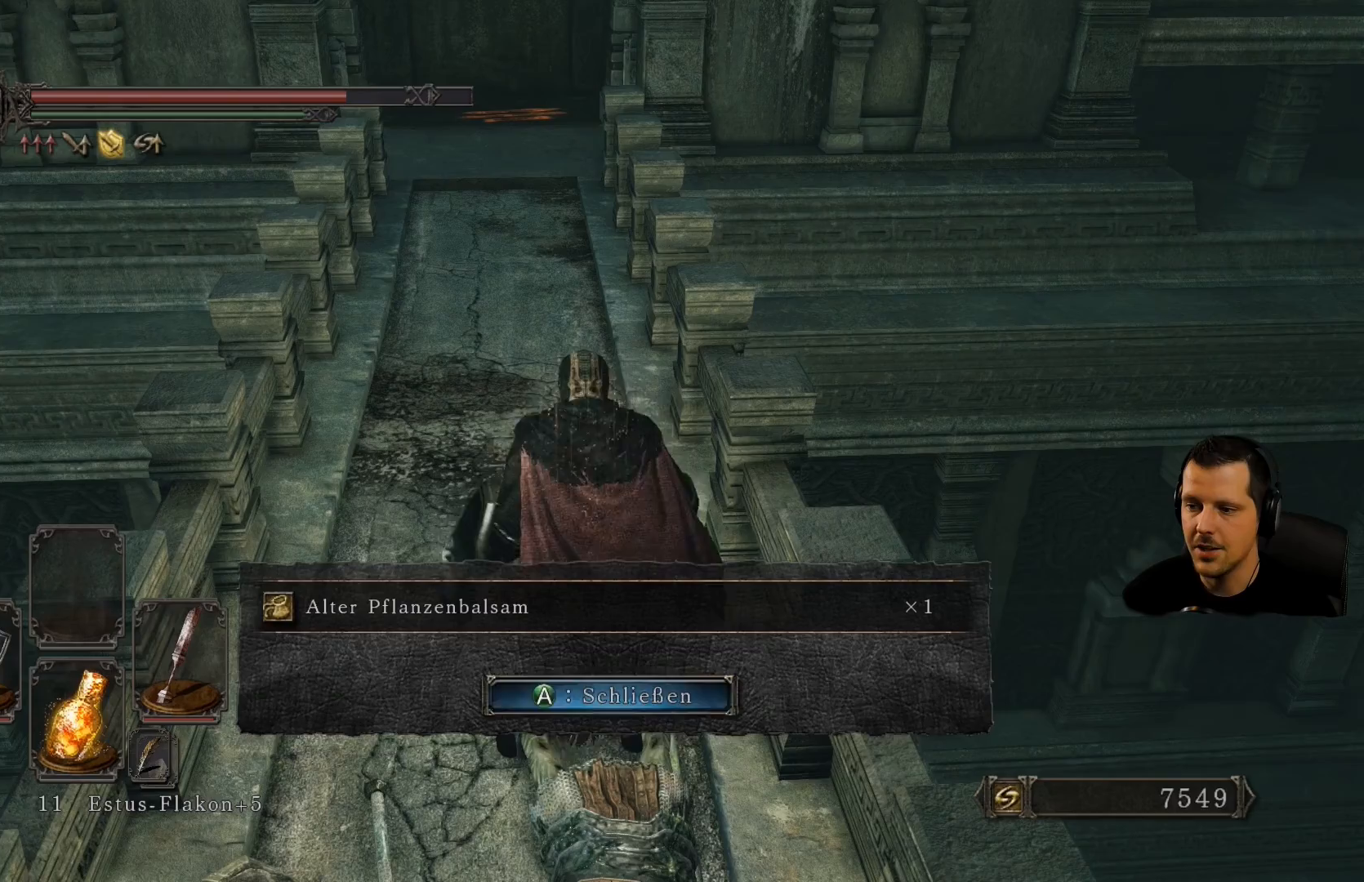
{"dt_ms": 500, "buttons": [], "left_stick": "center", "right_stick": "left", "events": [[33, "CROSS", "up"], [250, "right_stick", "left"]]}
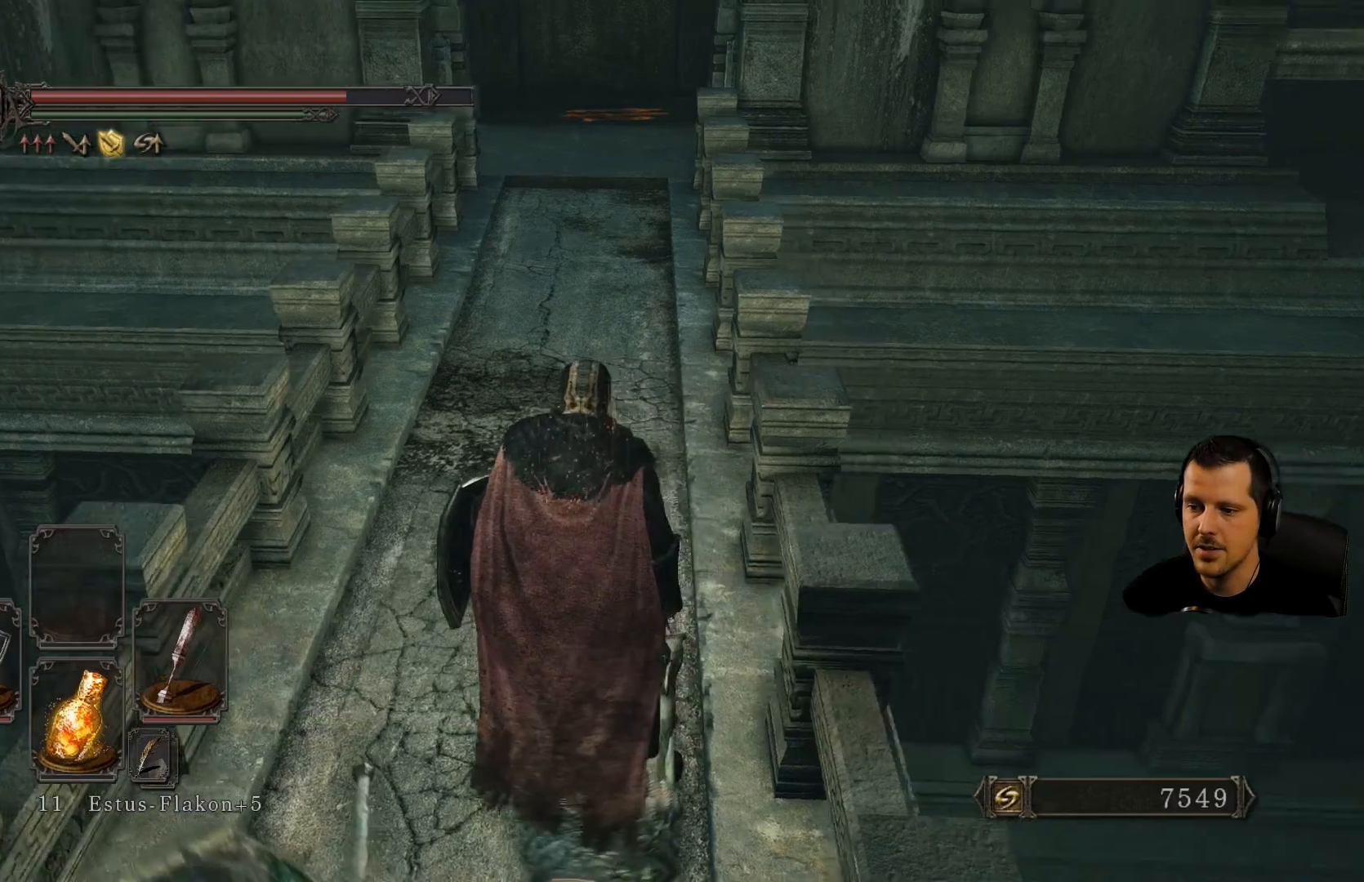
{"dt_ms": 500, "buttons": [], "left_stick": "center", "right_stick": "up-left", "events": [[350, "right_stick", "up-left"]]}
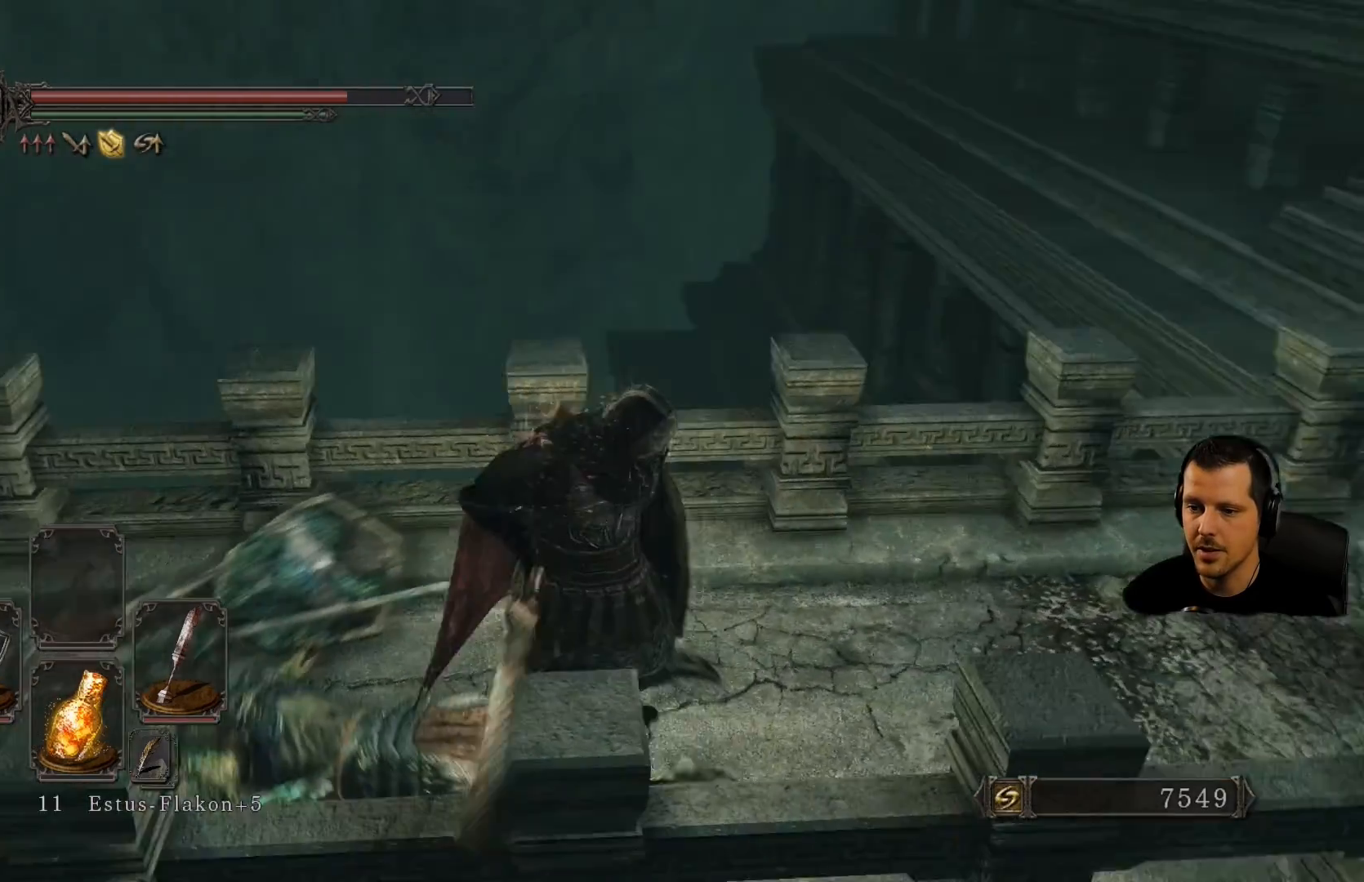
{"dt_ms": 500, "buttons": [], "left_stick": "center", "right_stick": "center", "events": [[250, "right_stick", "center"]]}
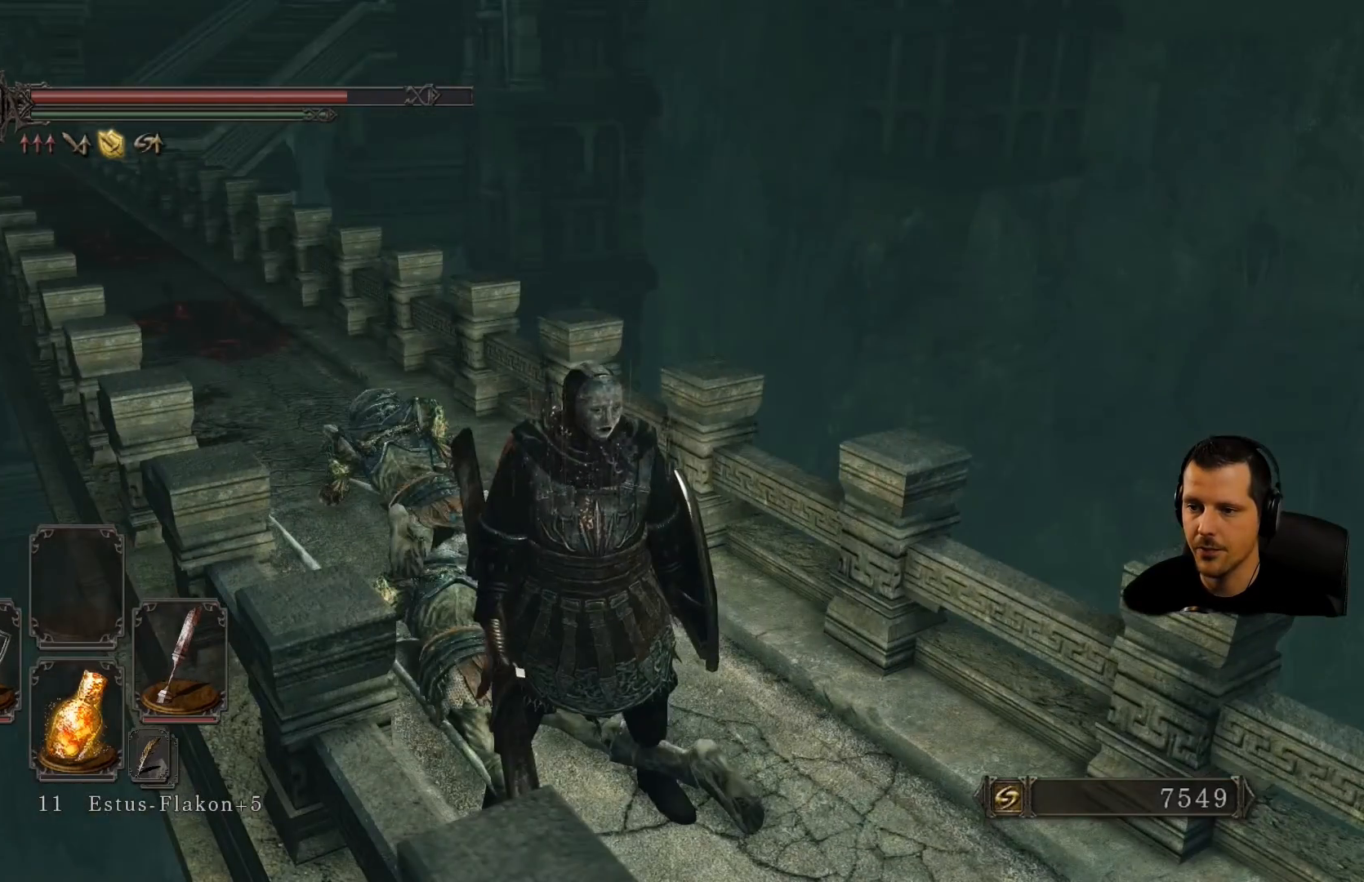
{"dt_ms": 500, "buttons": [], "left_stick": "center", "right_stick": "left", "events": [[100, "left_stick", "right"], [250, "left_stick", "up-right"], [300, "right_stick", "left"], [350, "left_stick", "up"], [500, "left_stick", "center"]]}
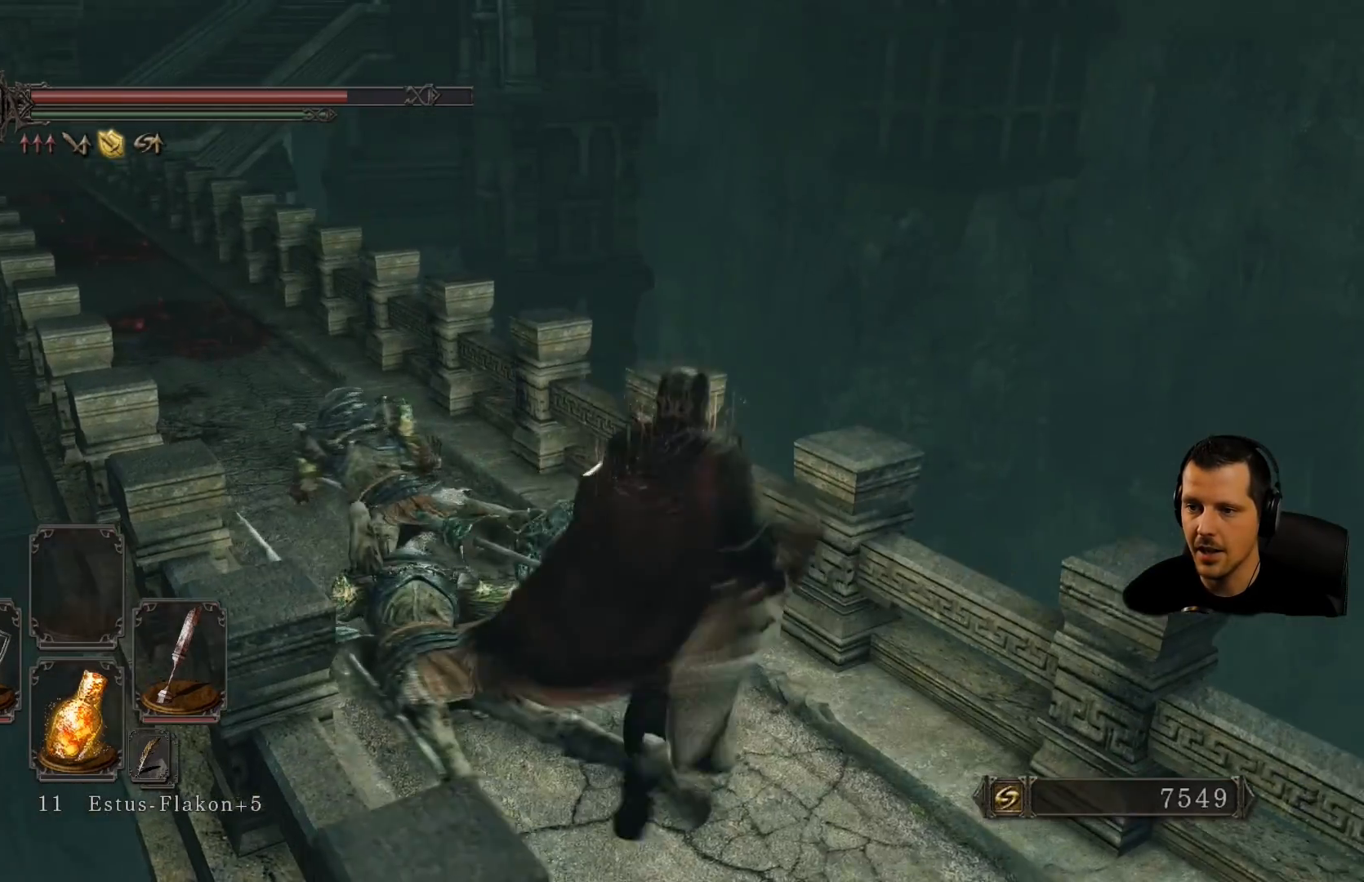
{"dt_ms": 500, "buttons": [], "left_stick": "center", "right_stick": "down-left", "events": [[133, "right_stick", "center"], [383, "right_stick", "down-left"]]}
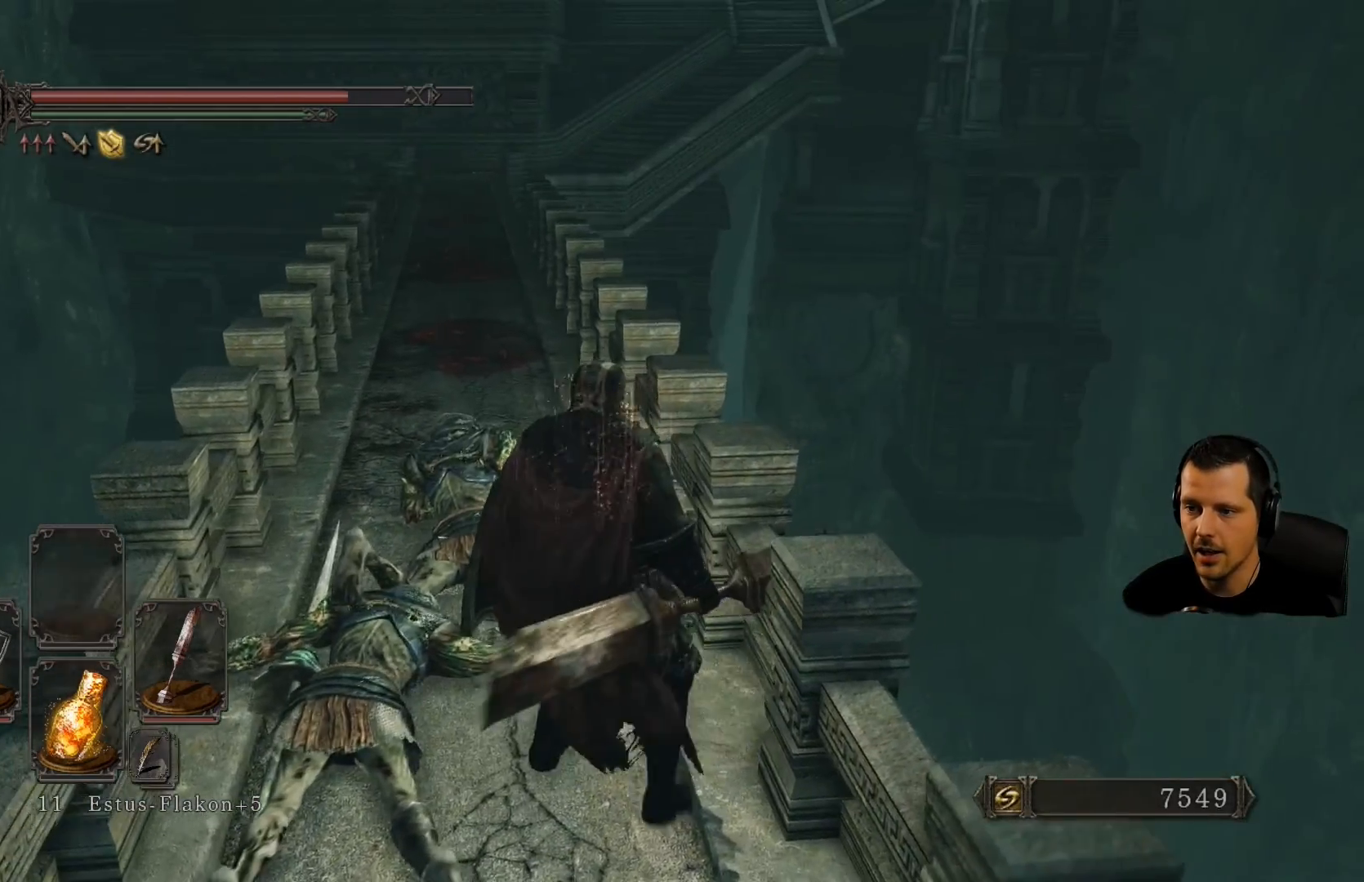
{"dt_ms": 500, "buttons": [], "left_stick": "center", "right_stick": "left", "events": [[317, "right_stick", "center"], [450, "right_stick", "left"]]}
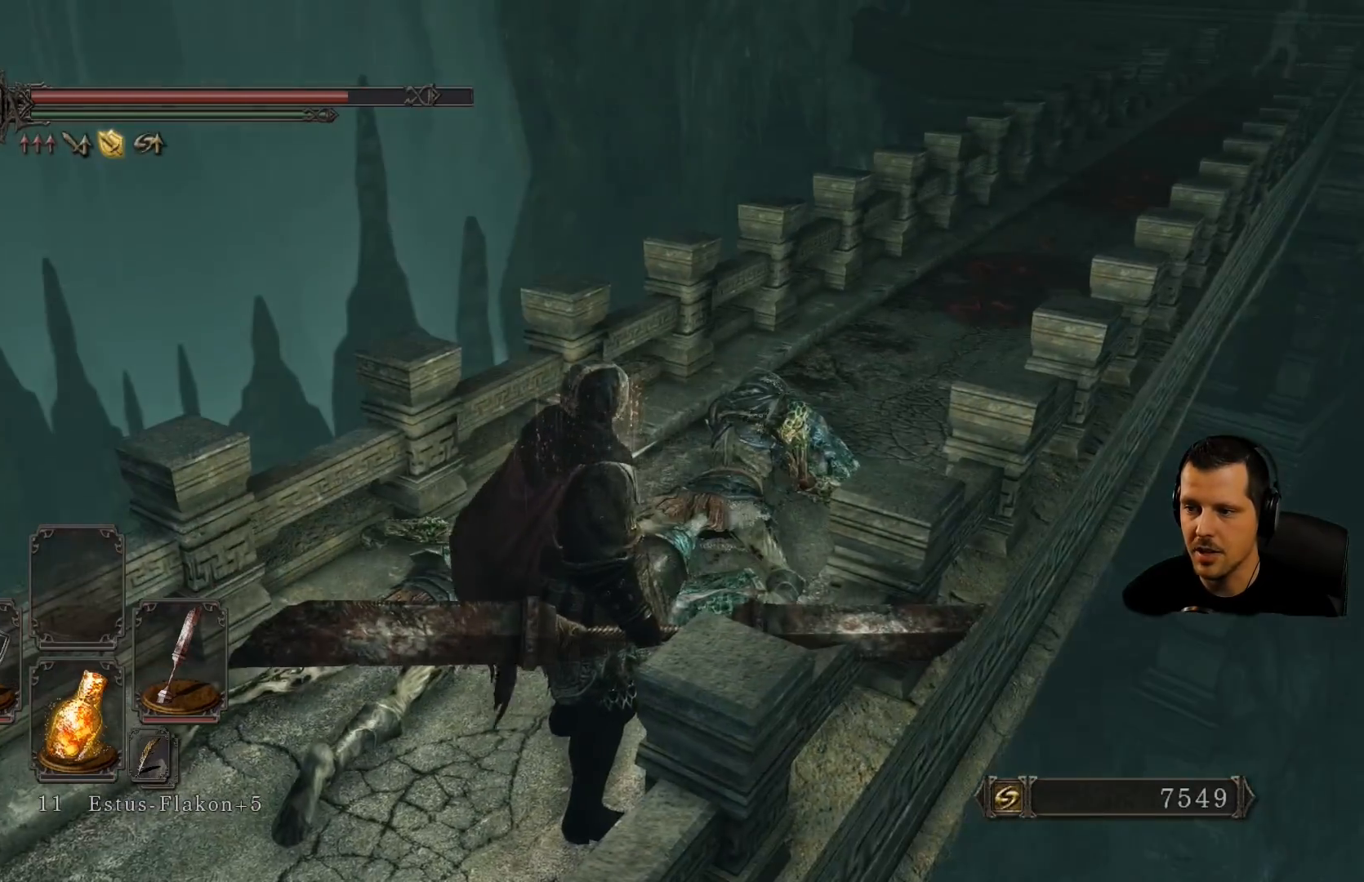
{"dt_ms": 500, "buttons": [], "left_stick": "center", "right_stick": "center", "events": [[367, "right_stick", "center"]]}
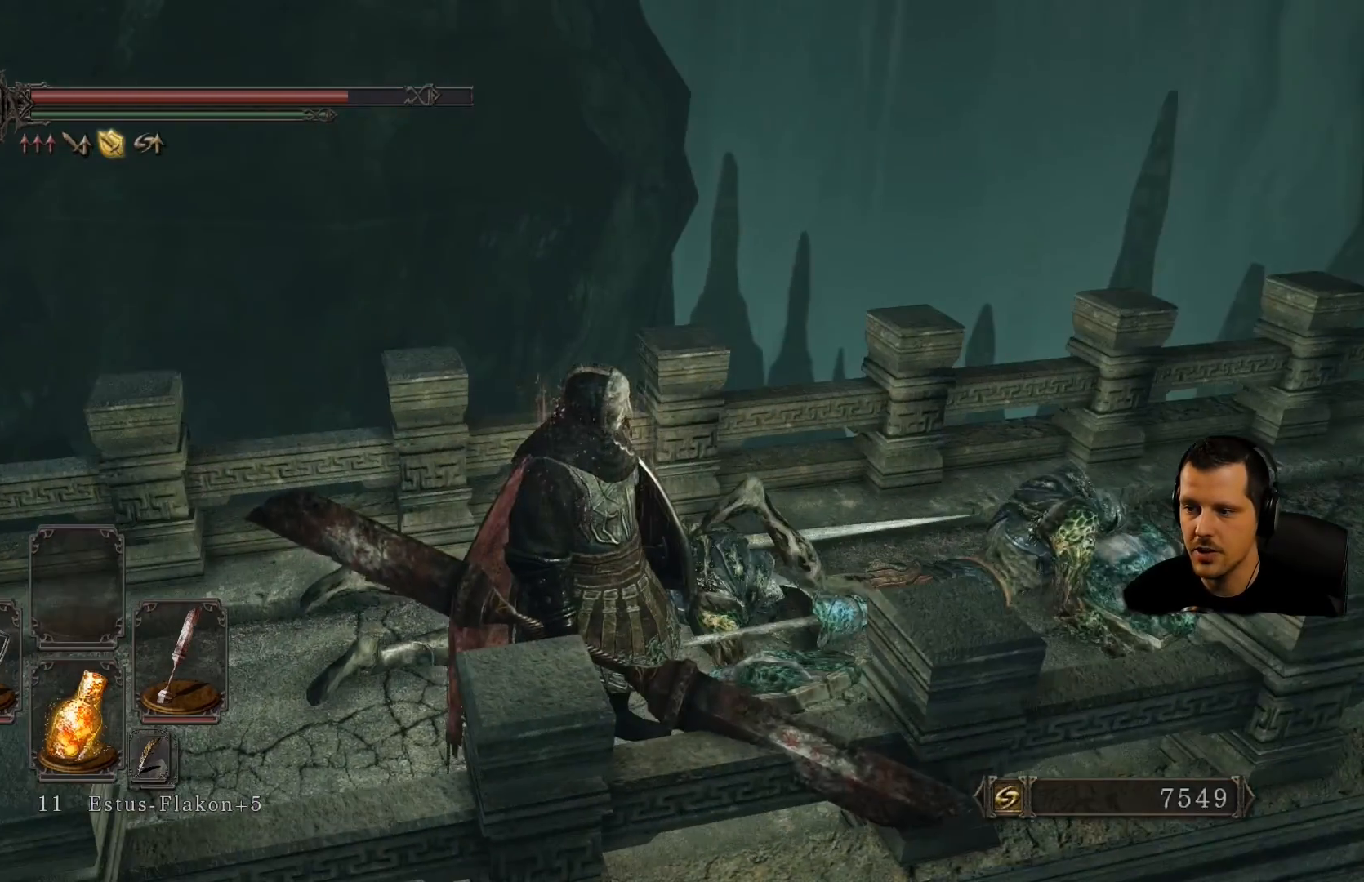
{"dt_ms": 500, "buttons": [], "left_stick": "center", "right_stick": "left", "events": [[17, "right_stick", "left"]]}
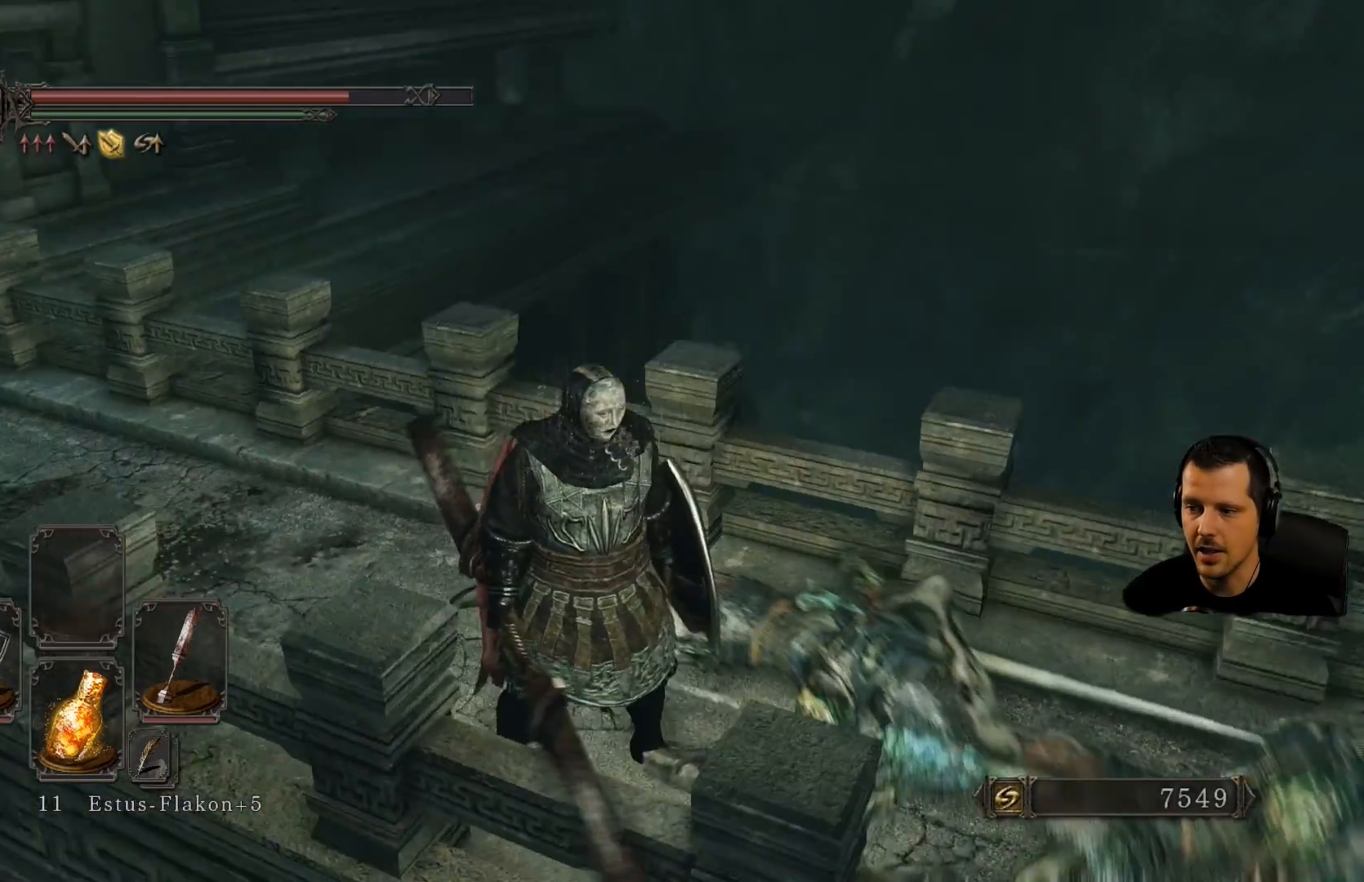
{"dt_ms": 500, "buttons": [], "left_stick": "up", "right_stick": "center", "events": [[83, "left_stick", "up"], [250, "right_stick", "center"]]}
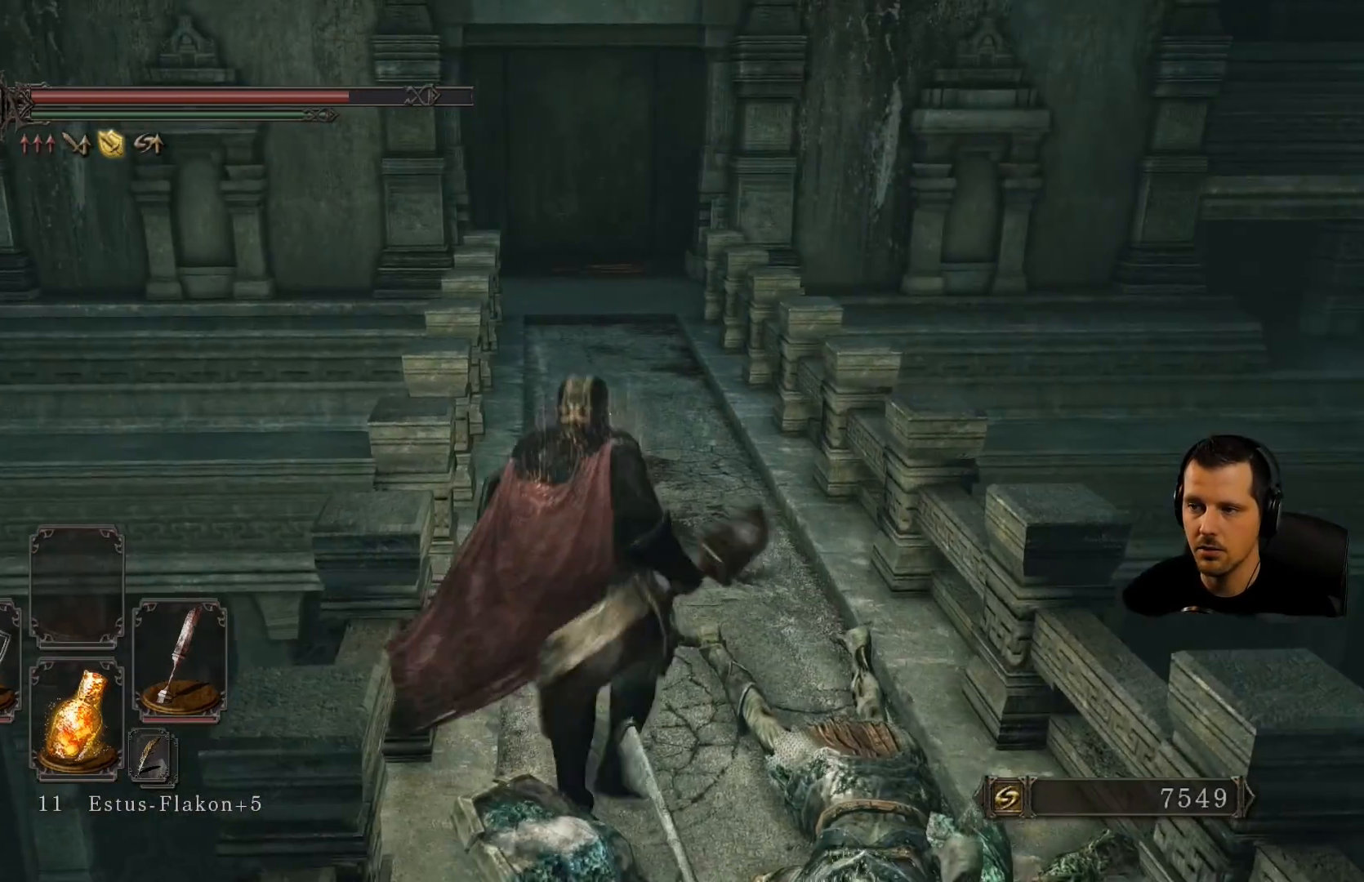
{"dt_ms": 500, "buttons": [], "left_stick": "up", "right_stick": "center", "events": []}
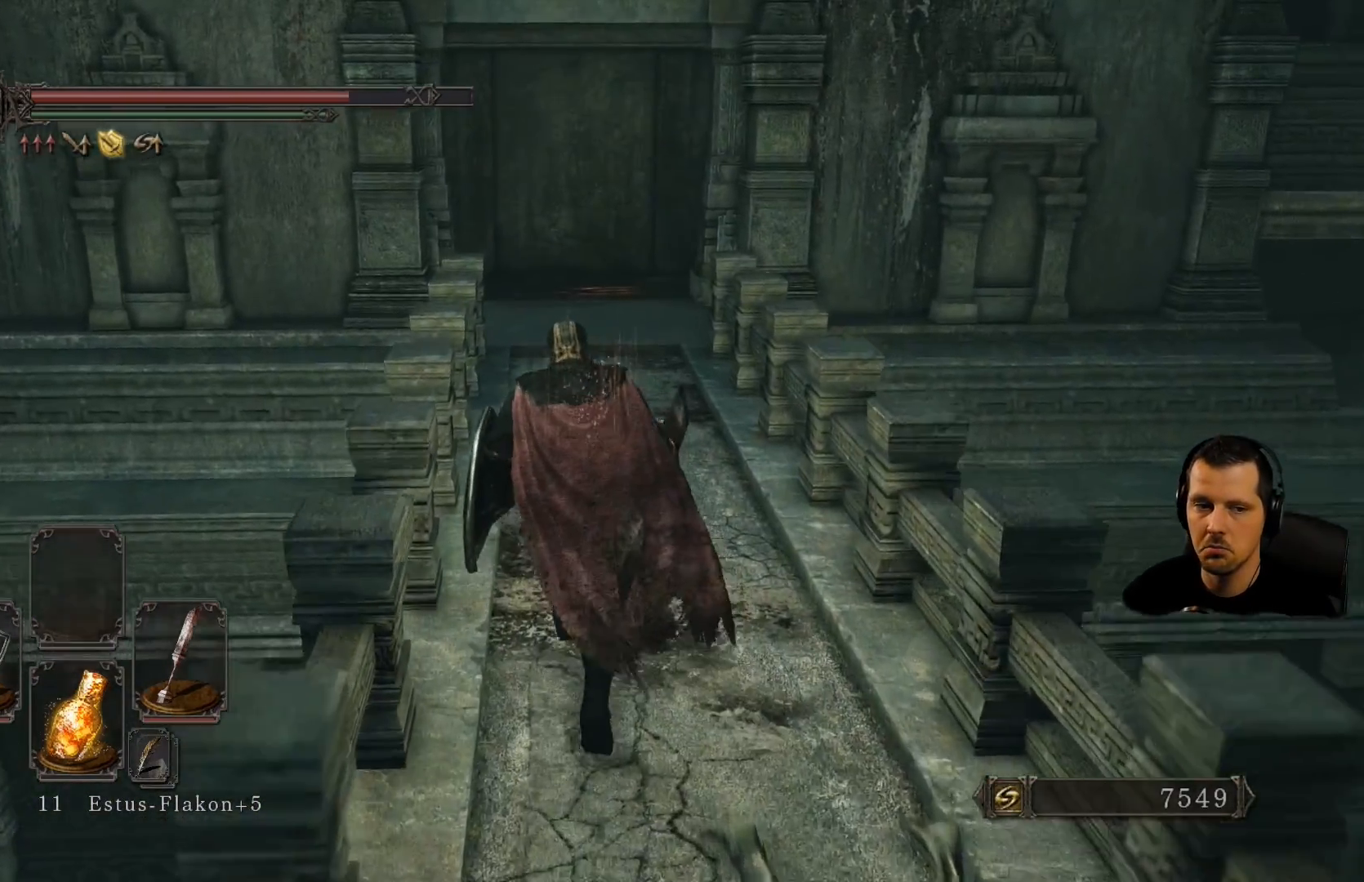
{"dt_ms": 500, "buttons": [], "left_stick": "up", "right_stick": "center", "events": []}